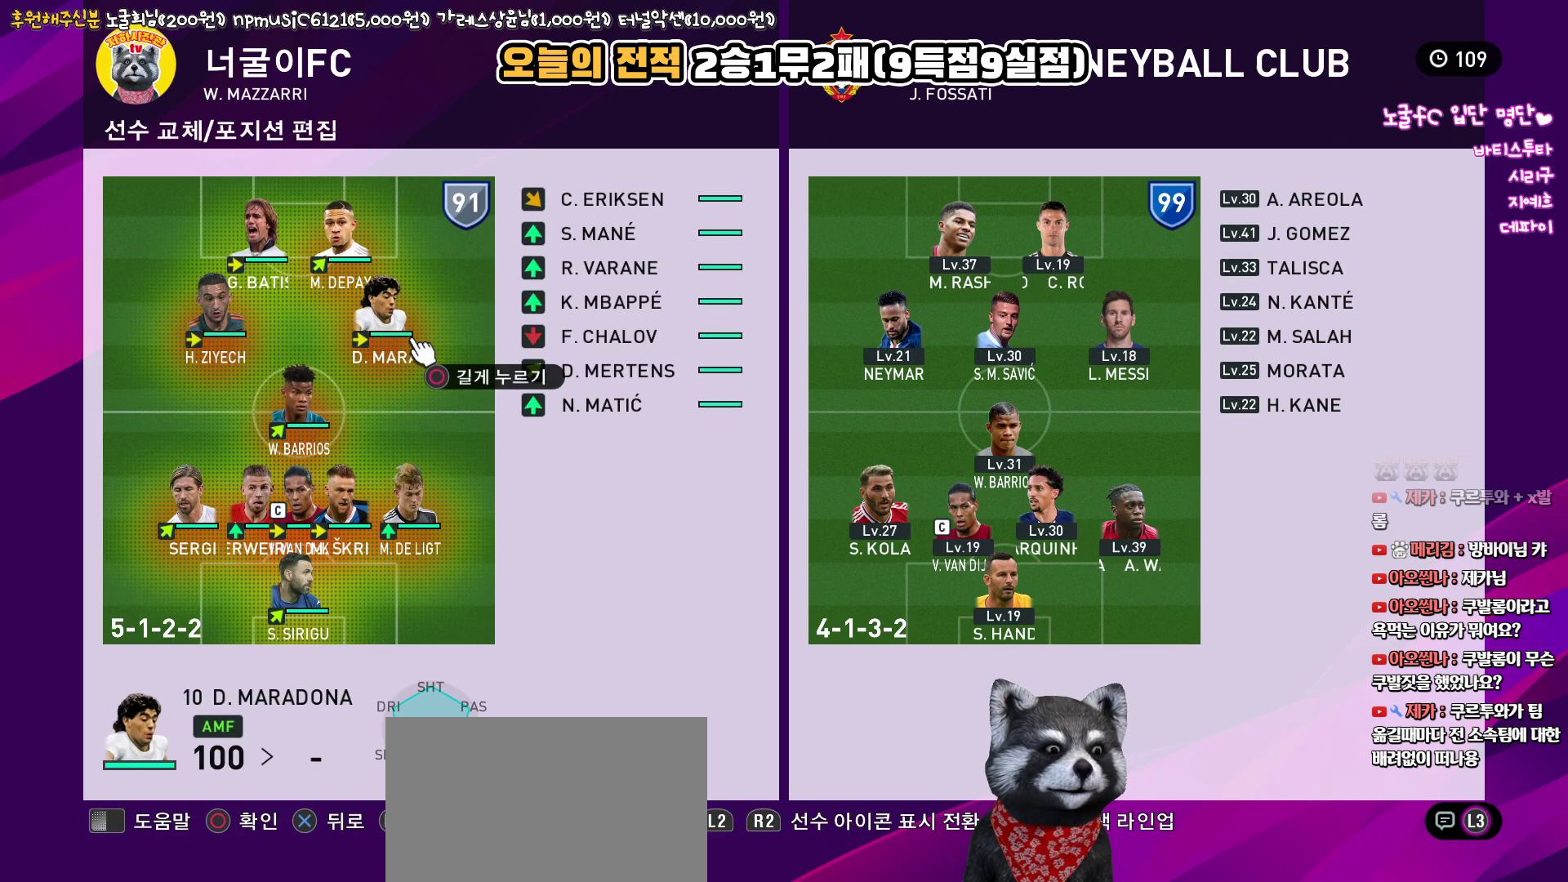
Gameplay with a controller (PlayStation layout); each line is a JSON object with the inputs held at the frame after it. "events" lists button and stick changes between this image and that frame as [ms after this image, input, new state], when the widget could be followed in between.
{"buttons": [], "left_stick": "center", "right_stick": "up", "events": []}
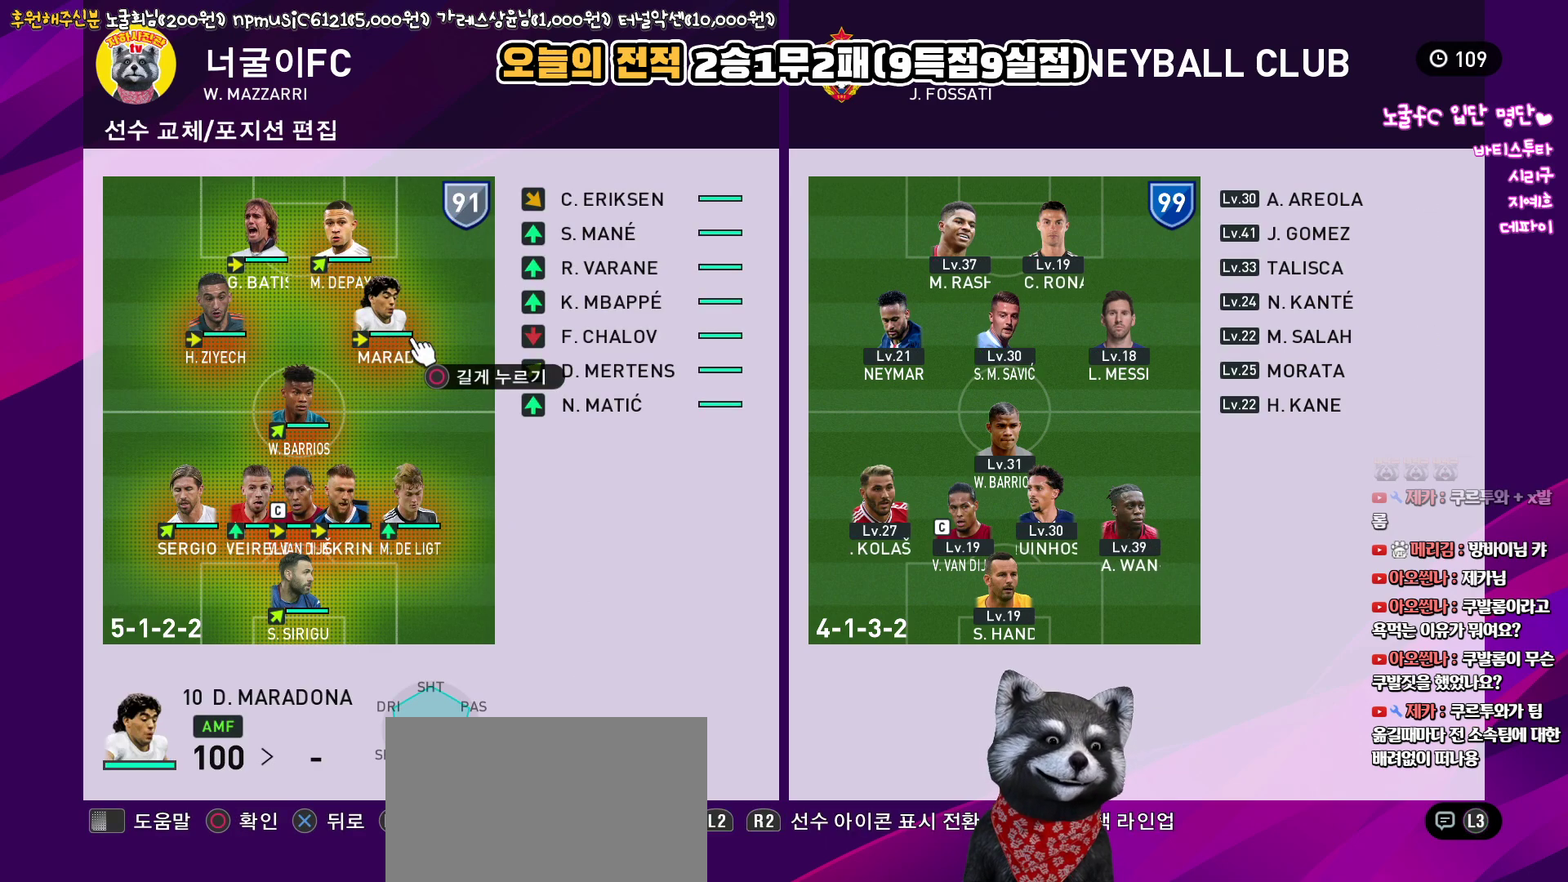
{"buttons": [], "left_stick": "center", "right_stick": "up", "events": []}
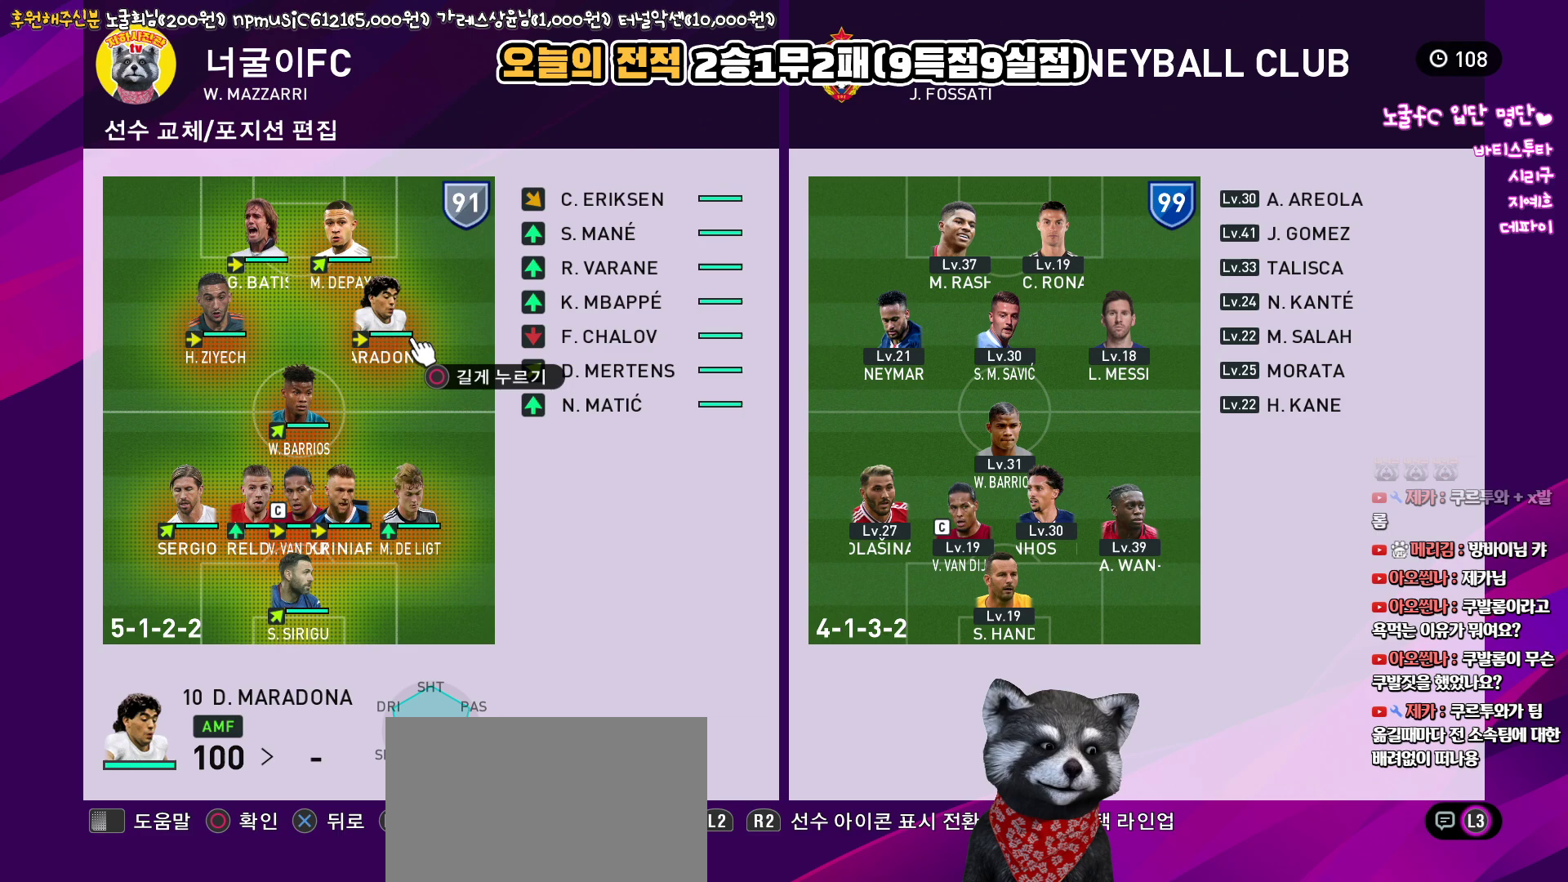
{"buttons": [], "left_stick": "center", "right_stick": "up", "events": []}
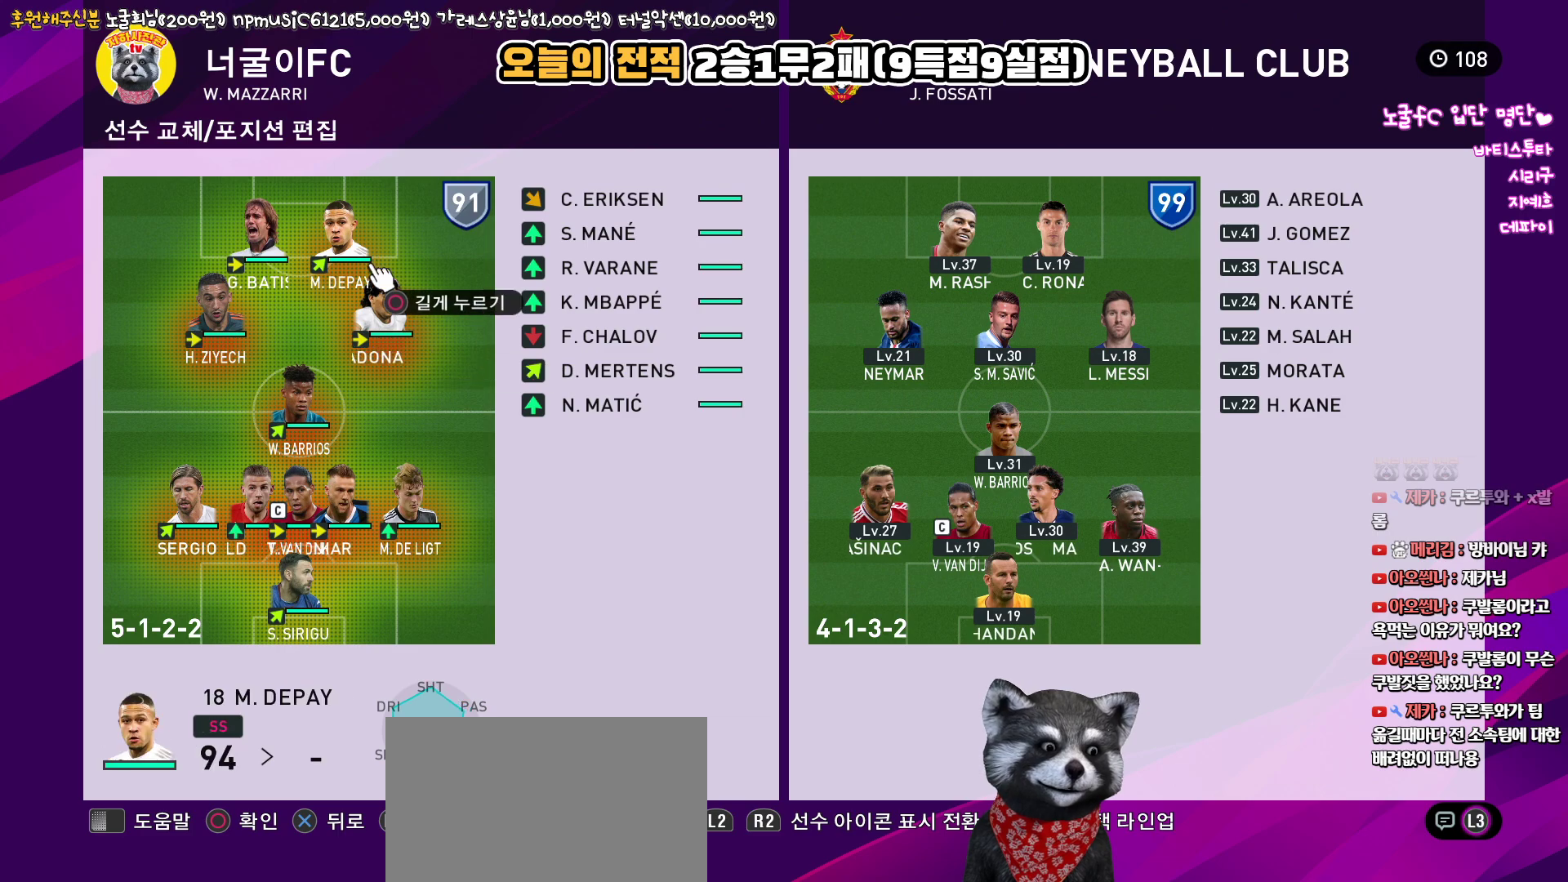
{"buttons": [], "left_stick": "center", "right_stick": "up", "events": []}
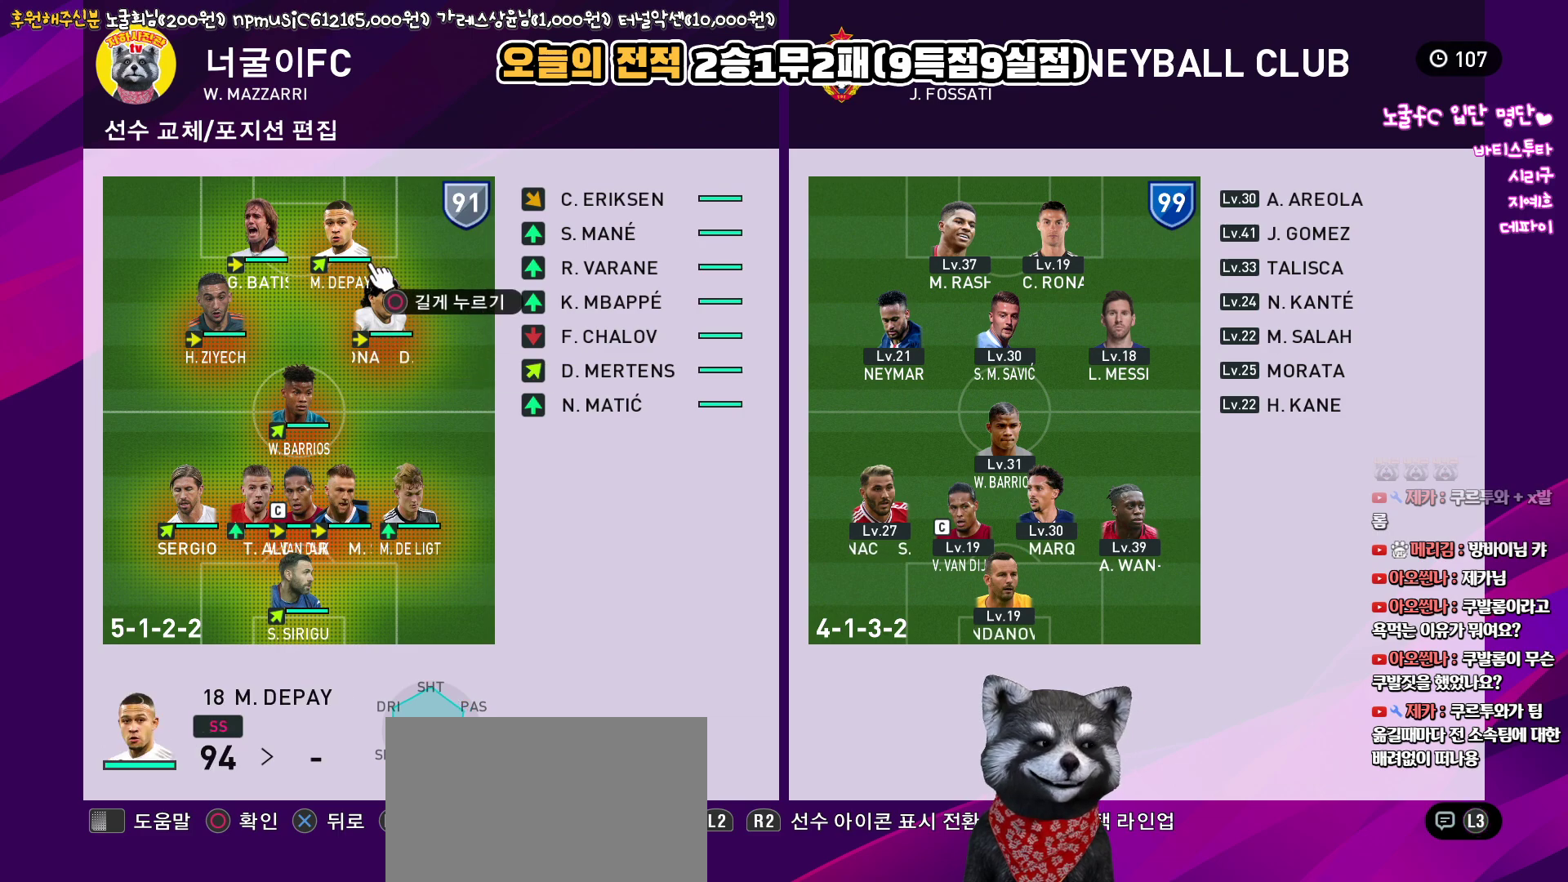
{"buttons": [], "left_stick": "center", "right_stick": "up", "events": []}
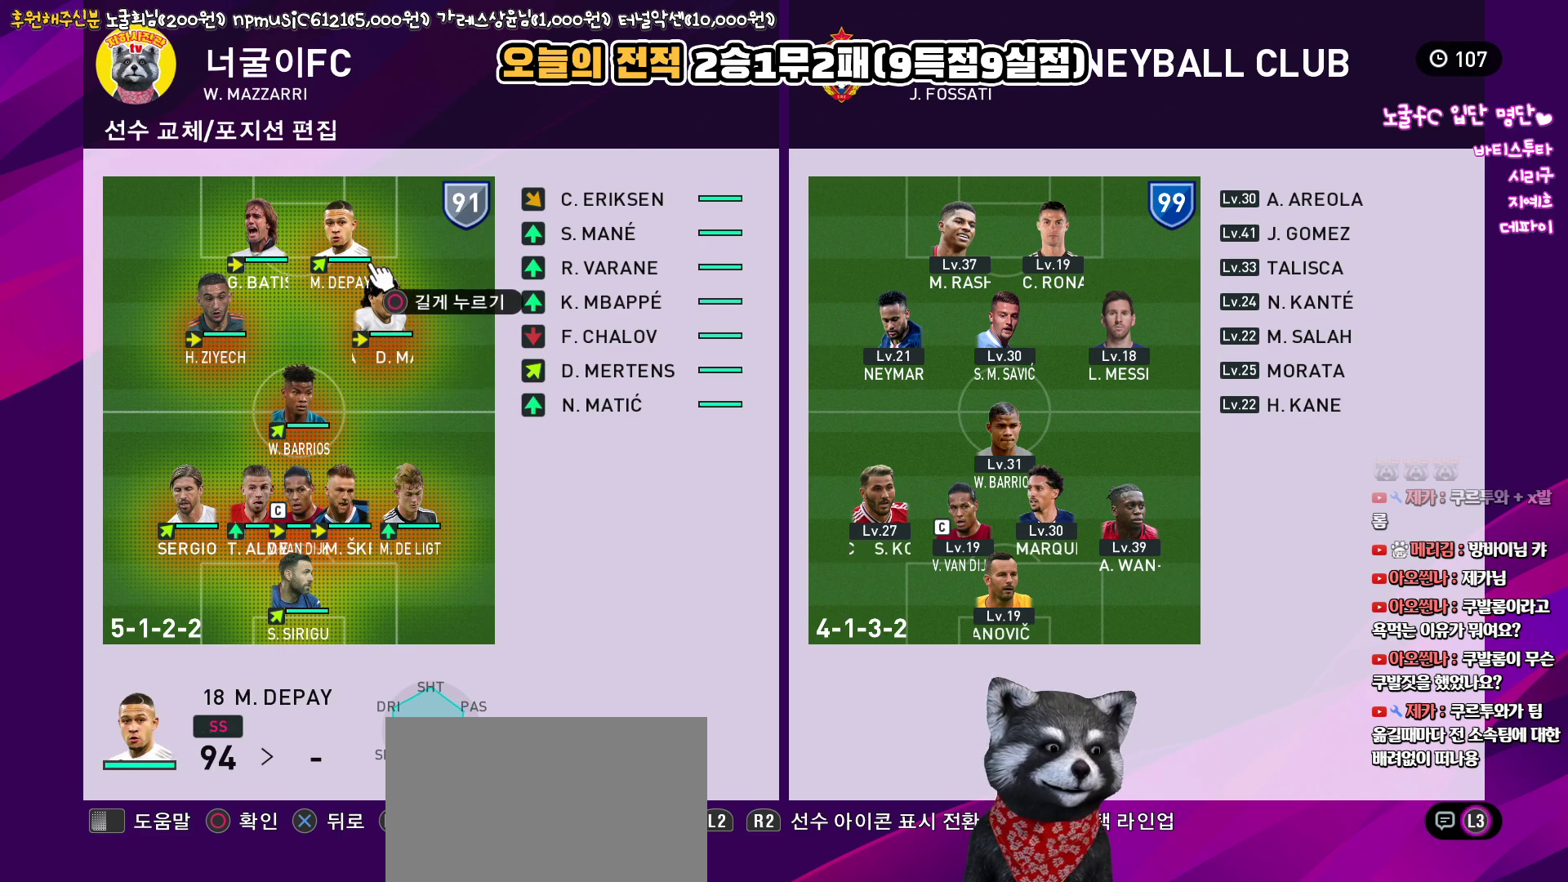
{"buttons": [], "left_stick": "center", "right_stick": "up", "events": []}
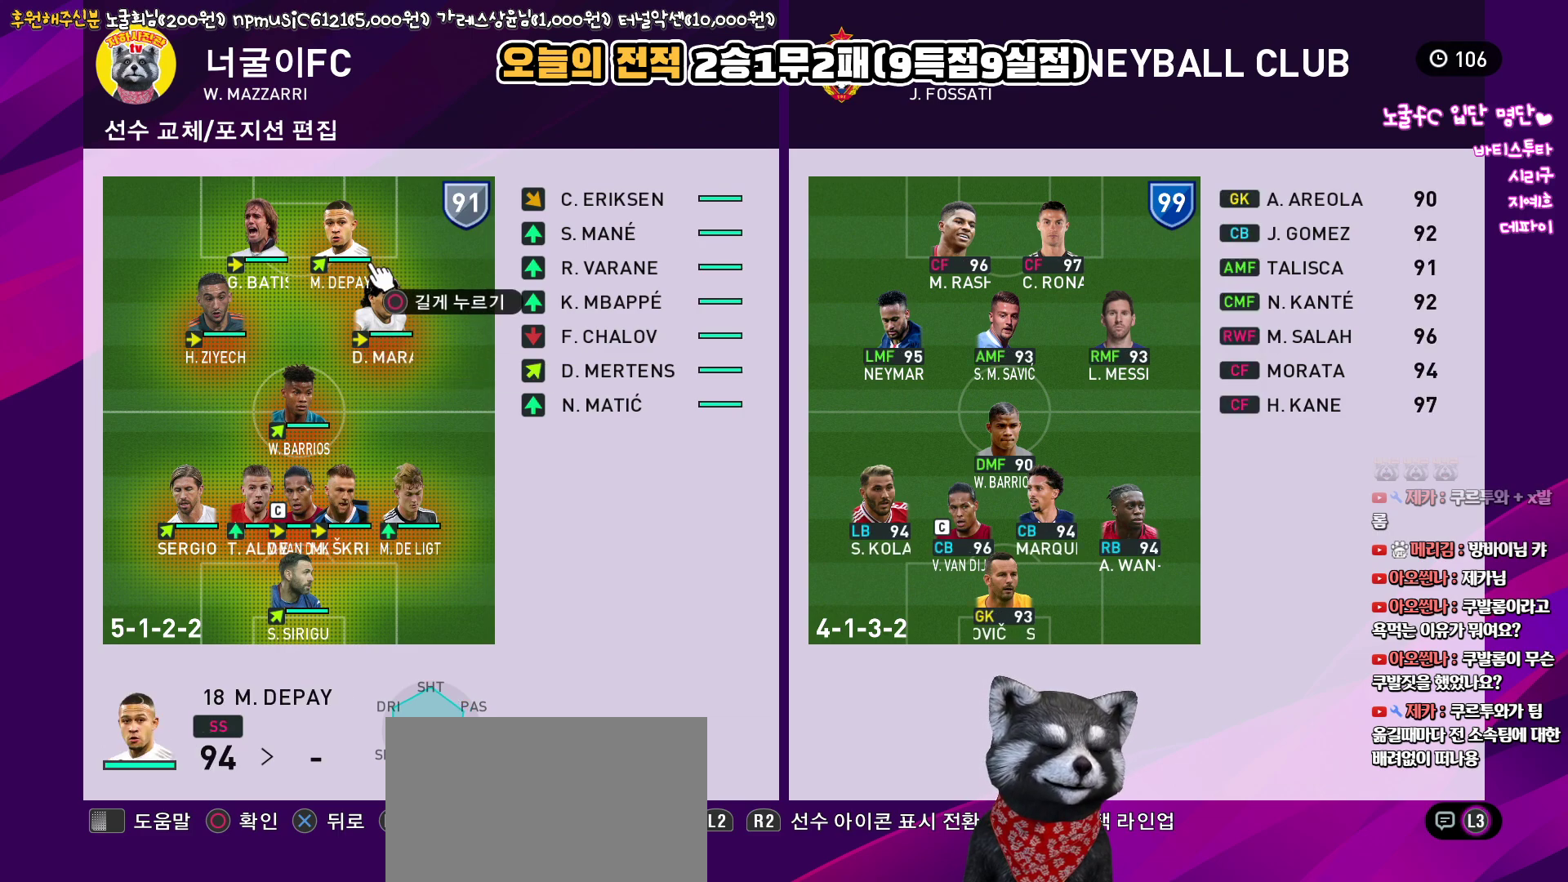
{"buttons": [], "left_stick": "center", "right_stick": "up", "events": []}
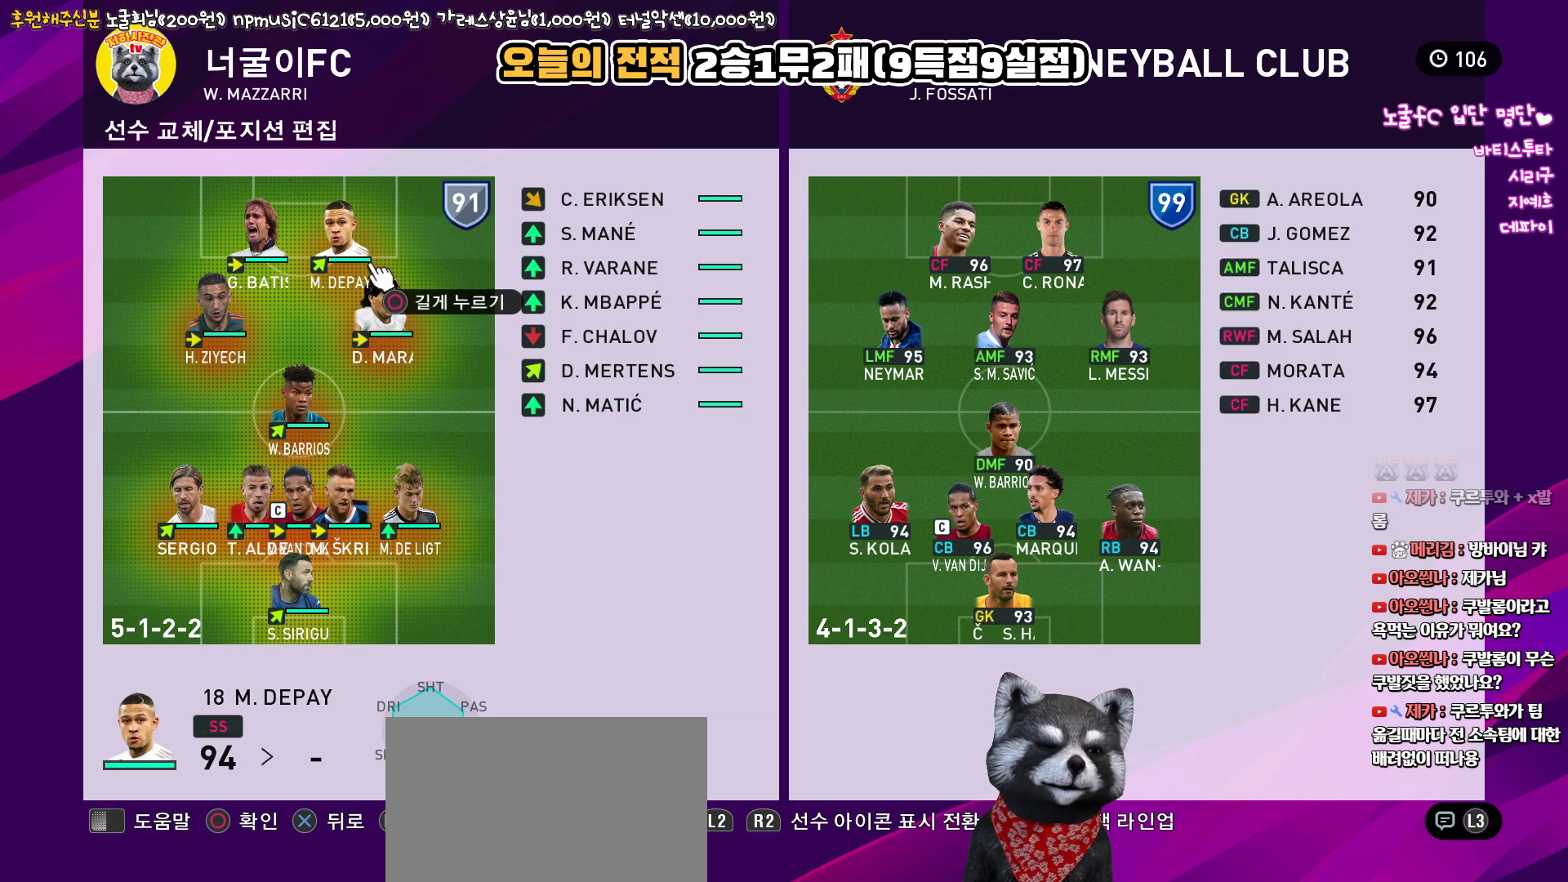
{"buttons": [], "left_stick": "center", "right_stick": "up", "events": []}
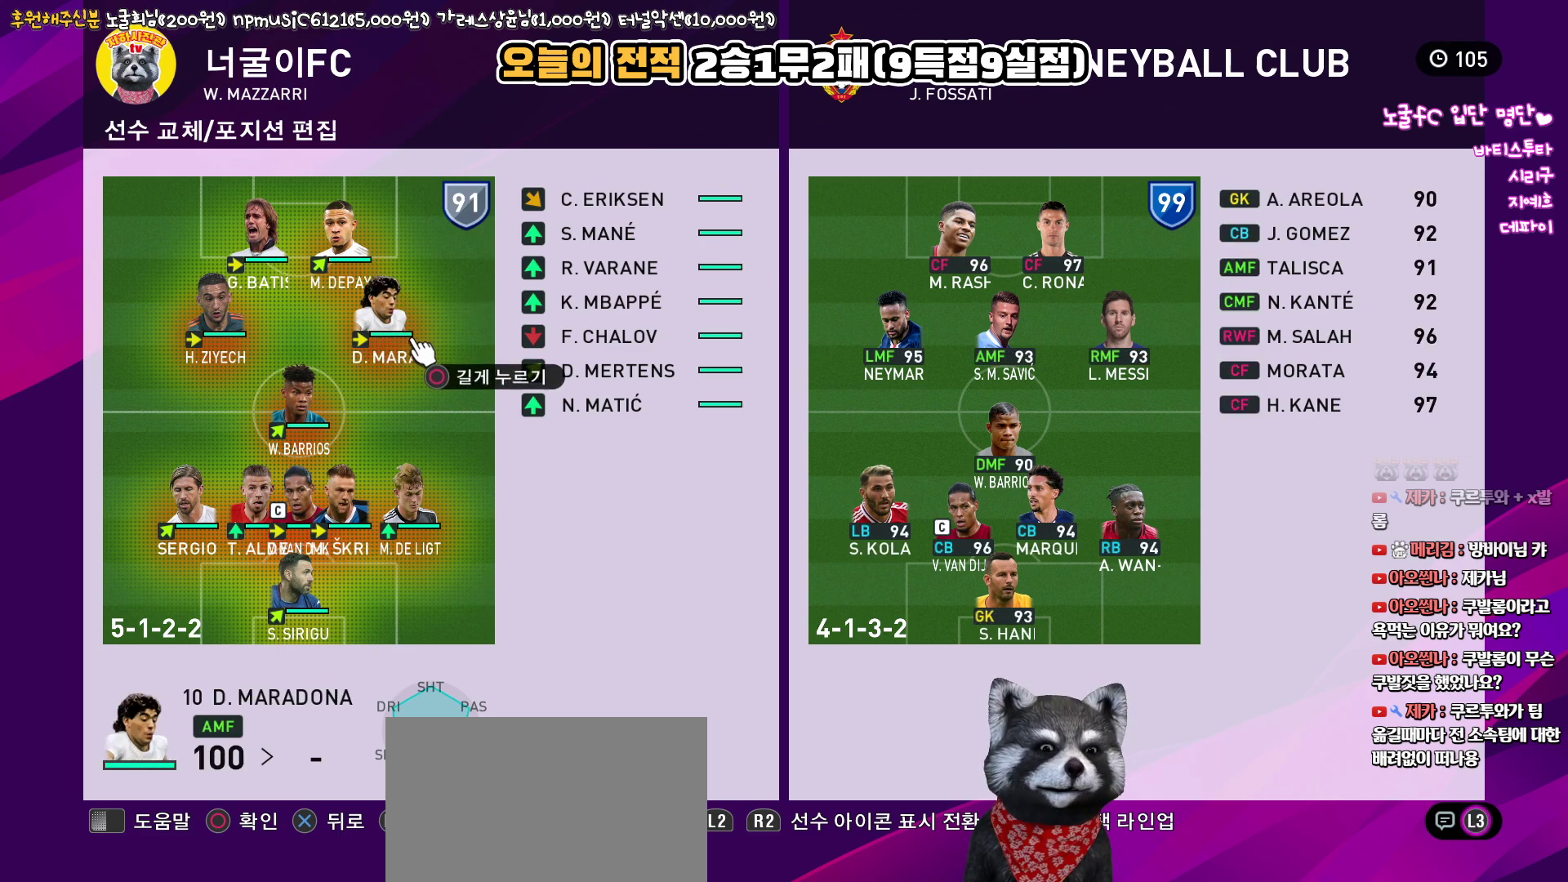
{"buttons": [], "left_stick": "center", "right_stick": "up", "events": []}
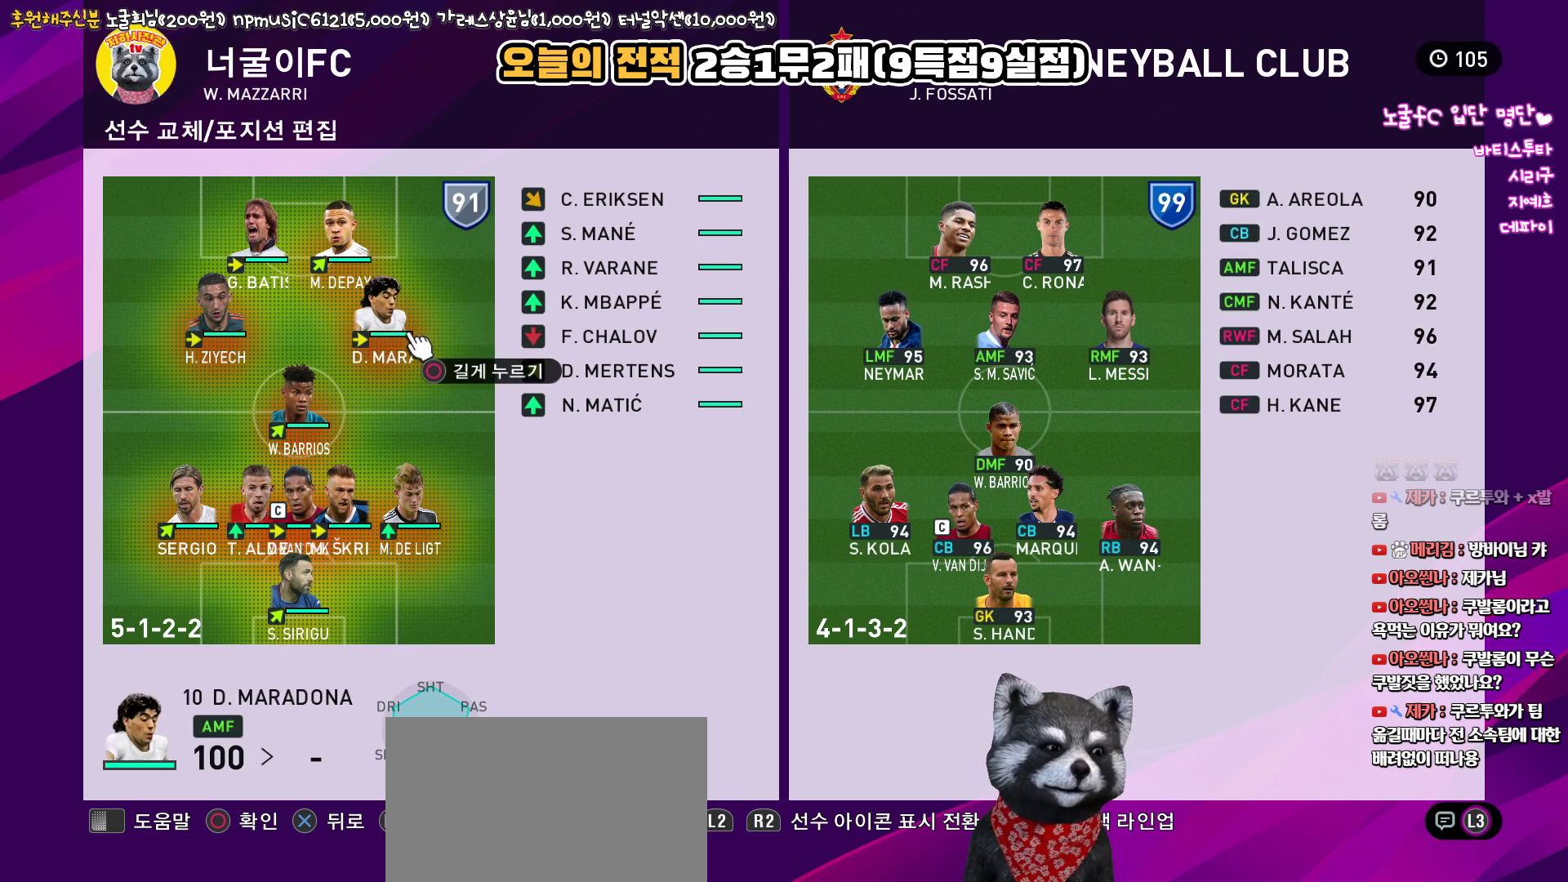
{"buttons": [], "left_stick": "center", "right_stick": "up", "events": []}
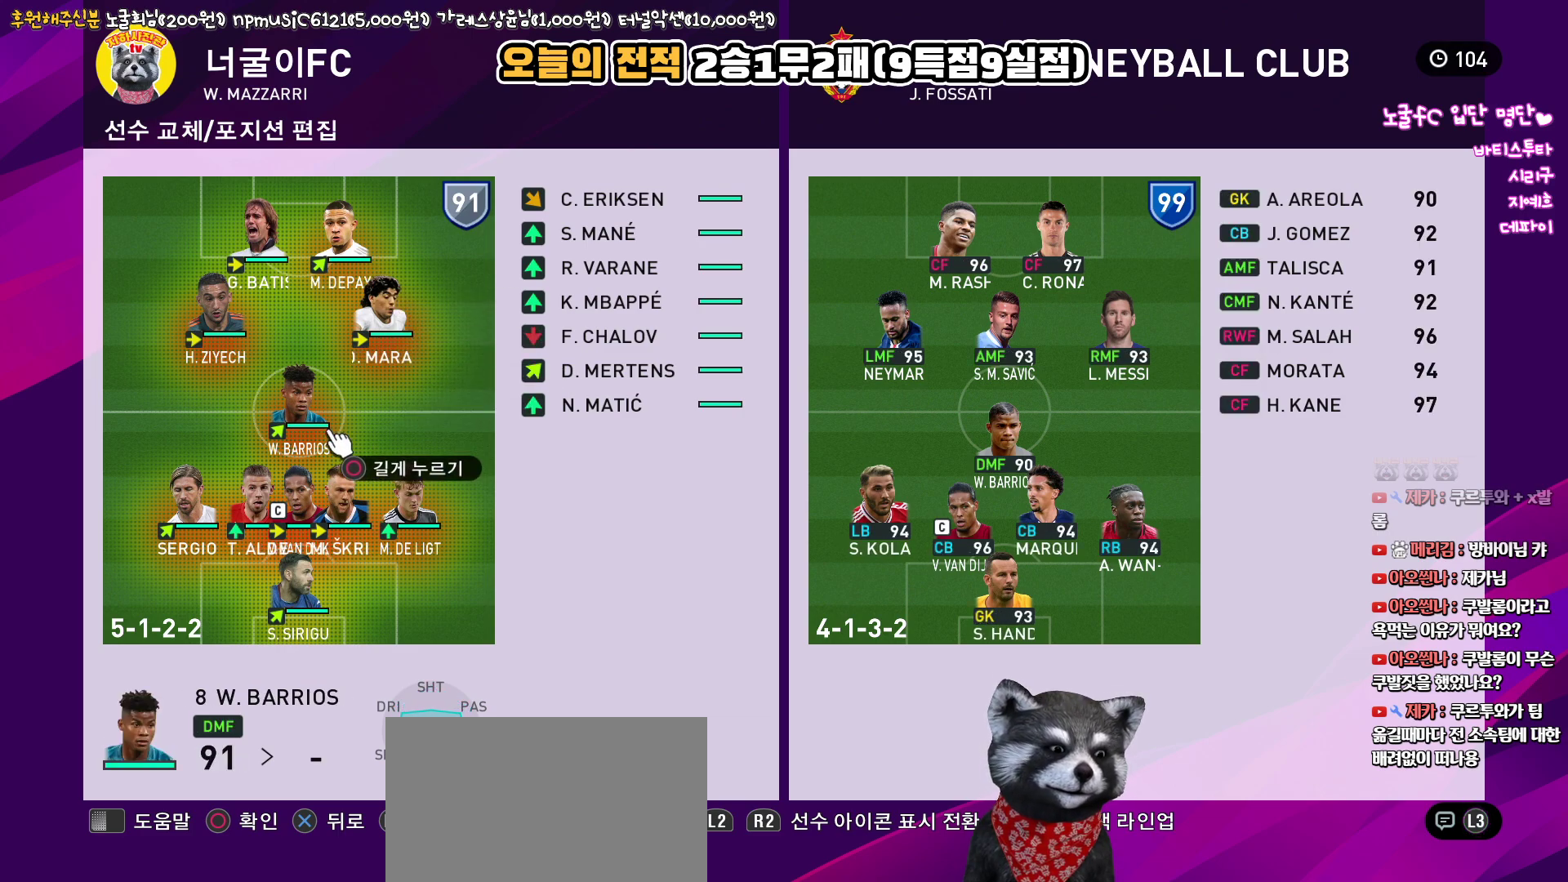
{"buttons": [], "left_stick": "center", "right_stick": "up", "events": [[50, "SQUARE", "down"], [183, "SQUARE", "up"]]}
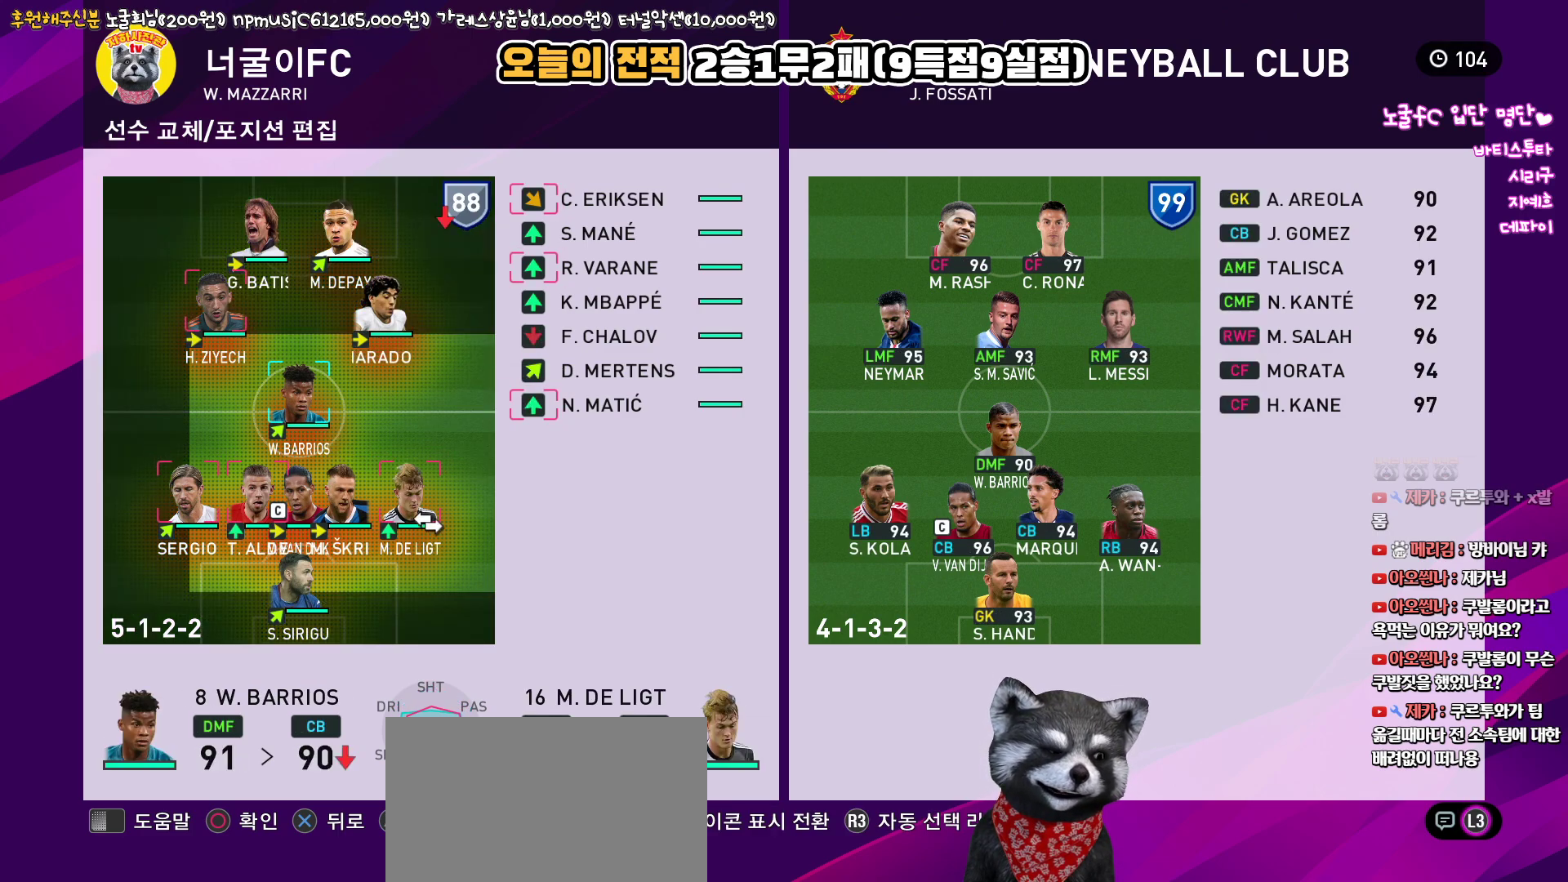
{"buttons": [], "left_stick": "center", "right_stick": "up", "events": []}
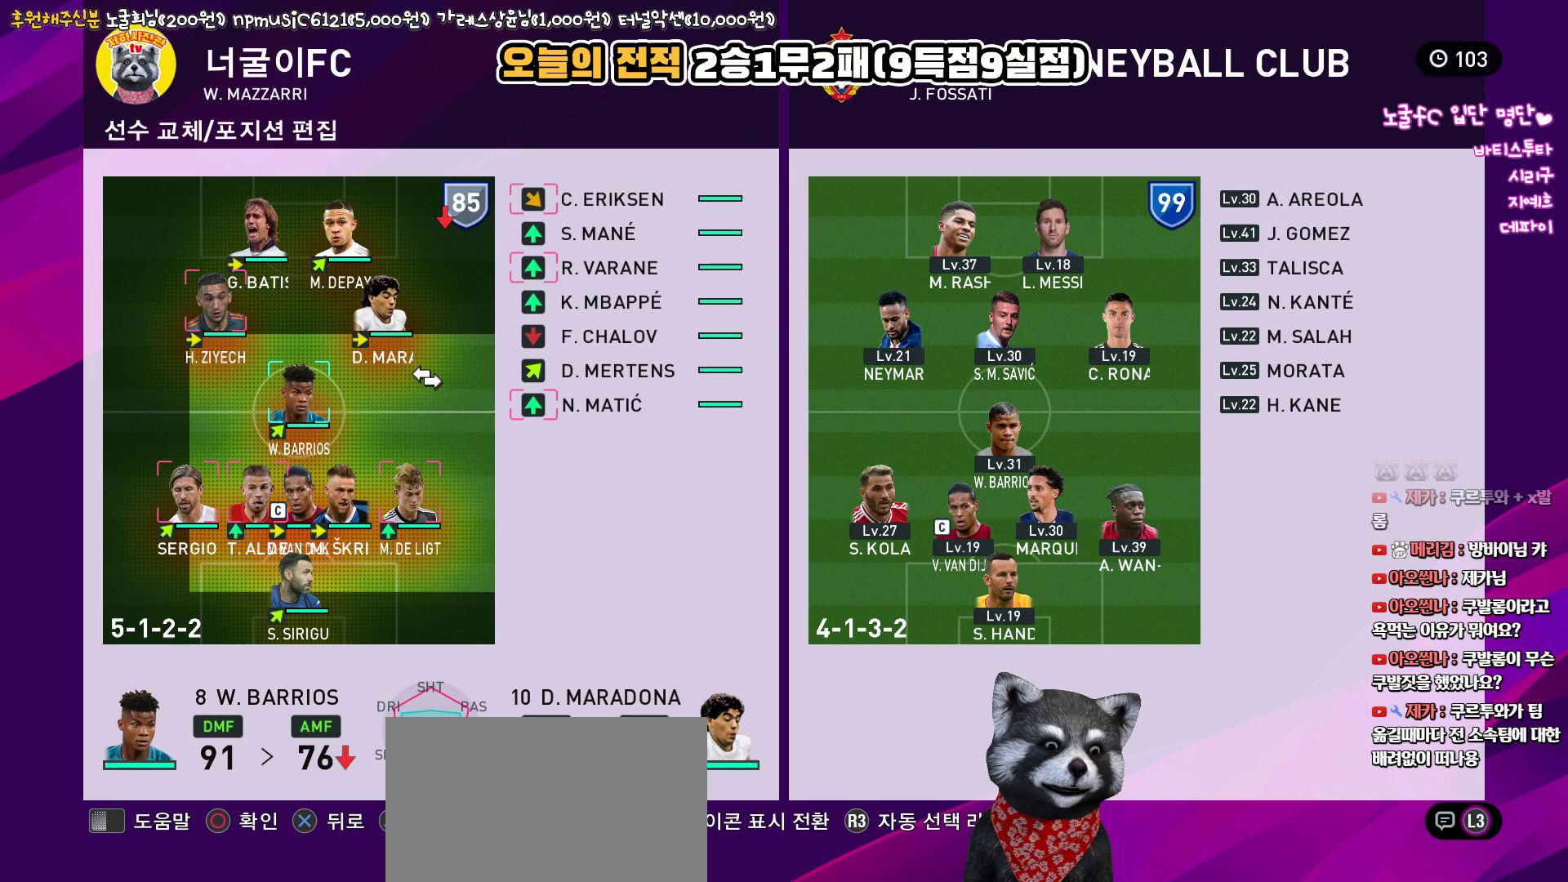
{"buttons": [], "left_stick": "center", "right_stick": "up", "events": []}
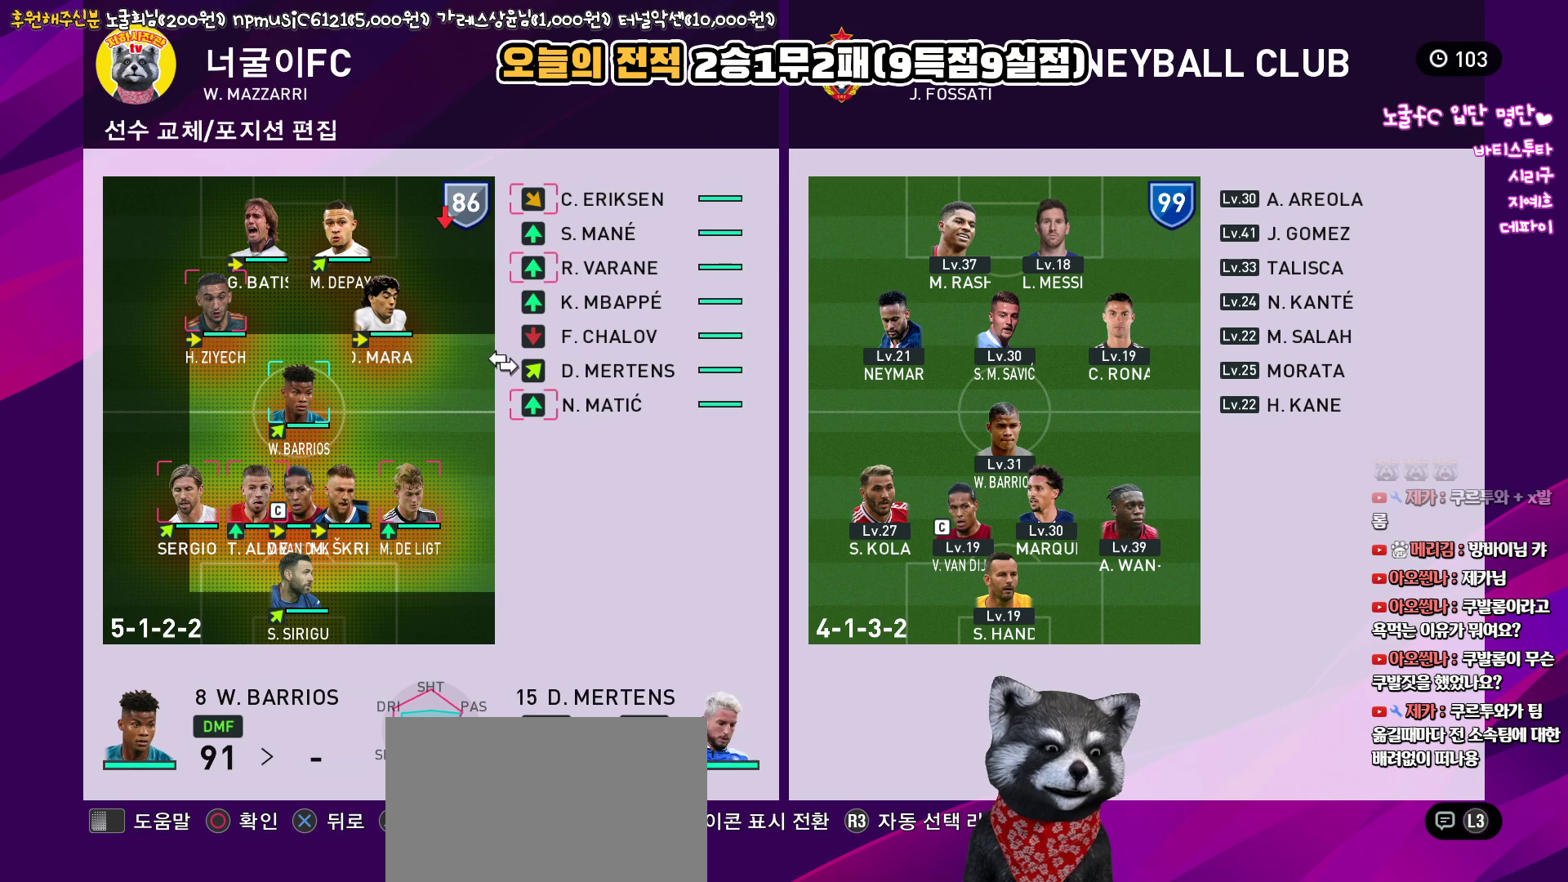
{"buttons": [], "left_stick": "center", "right_stick": "up", "events": []}
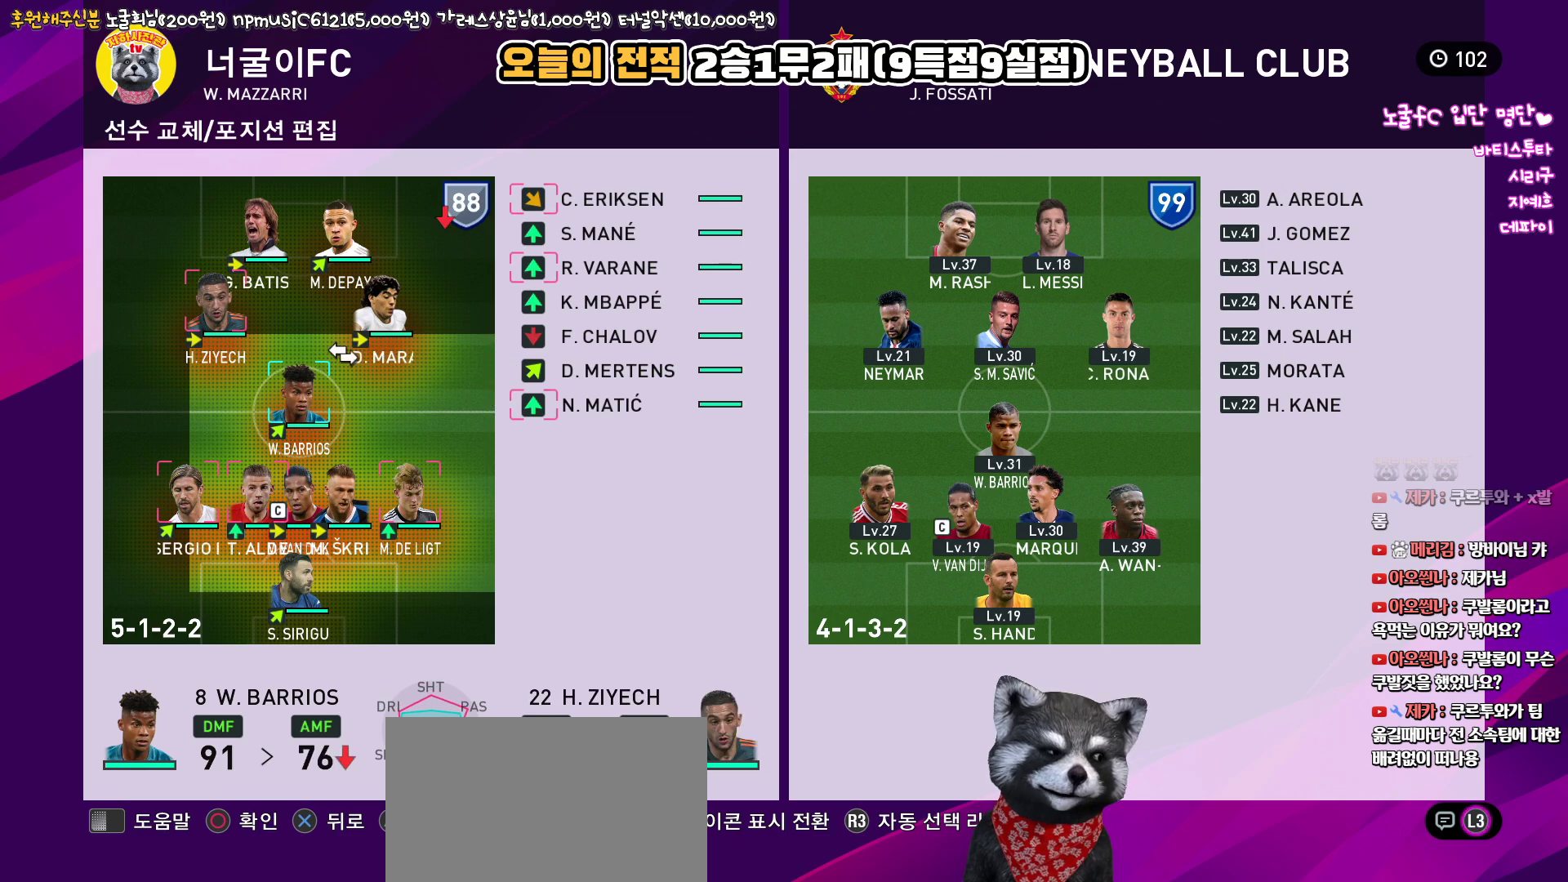
{"buttons": [], "left_stick": "center", "right_stick": "up", "events": [[233, "CIRCLE", "down"], [350, "CIRCLE", "up"]]}
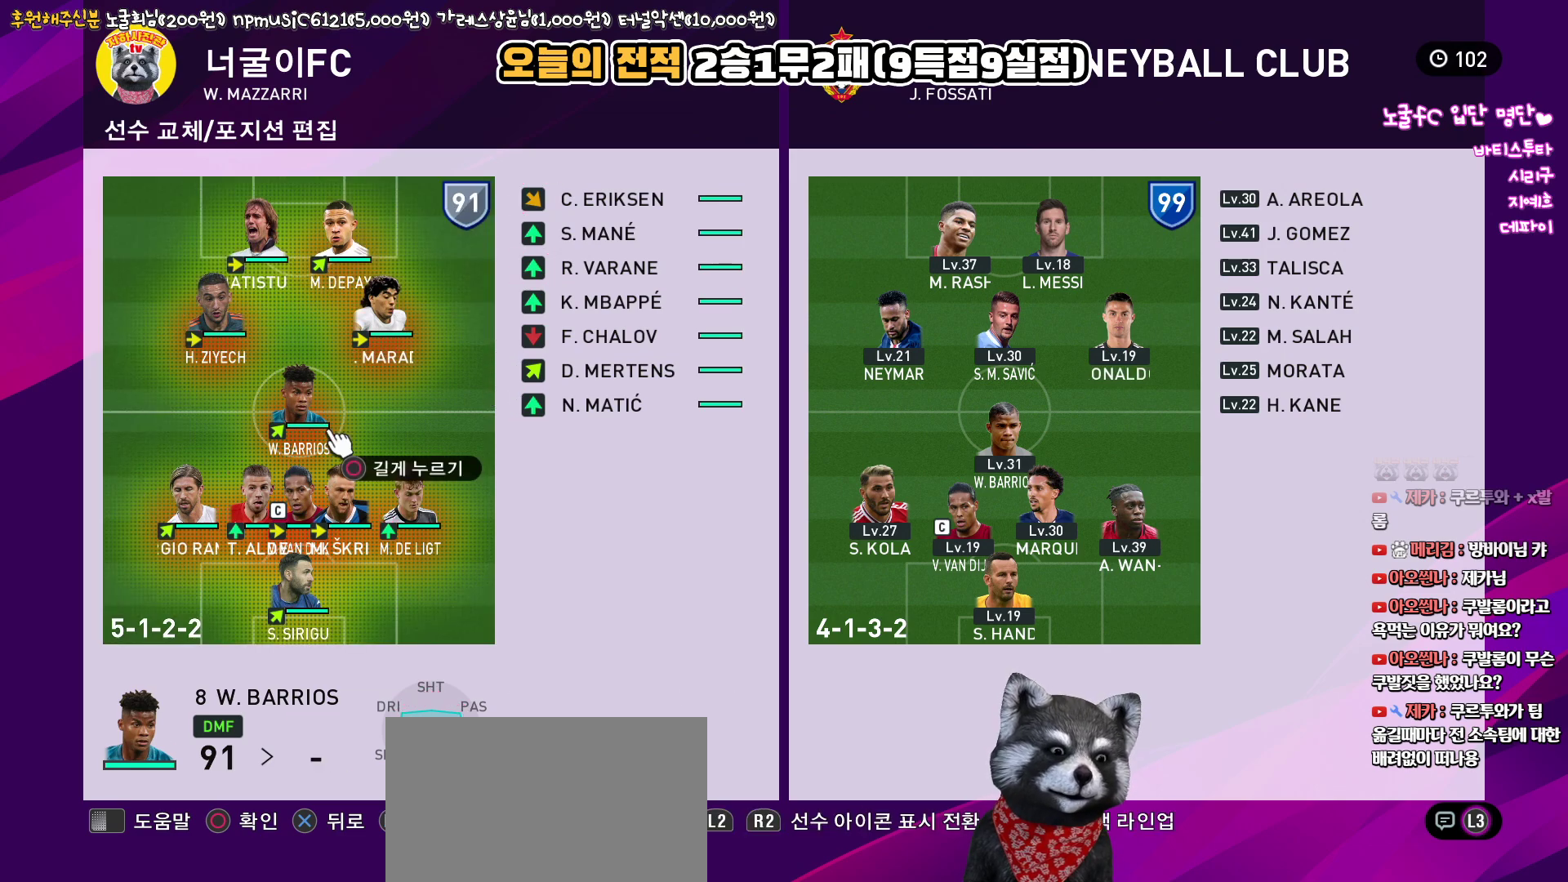
{"buttons": [], "left_stick": "center", "right_stick": "up", "events": []}
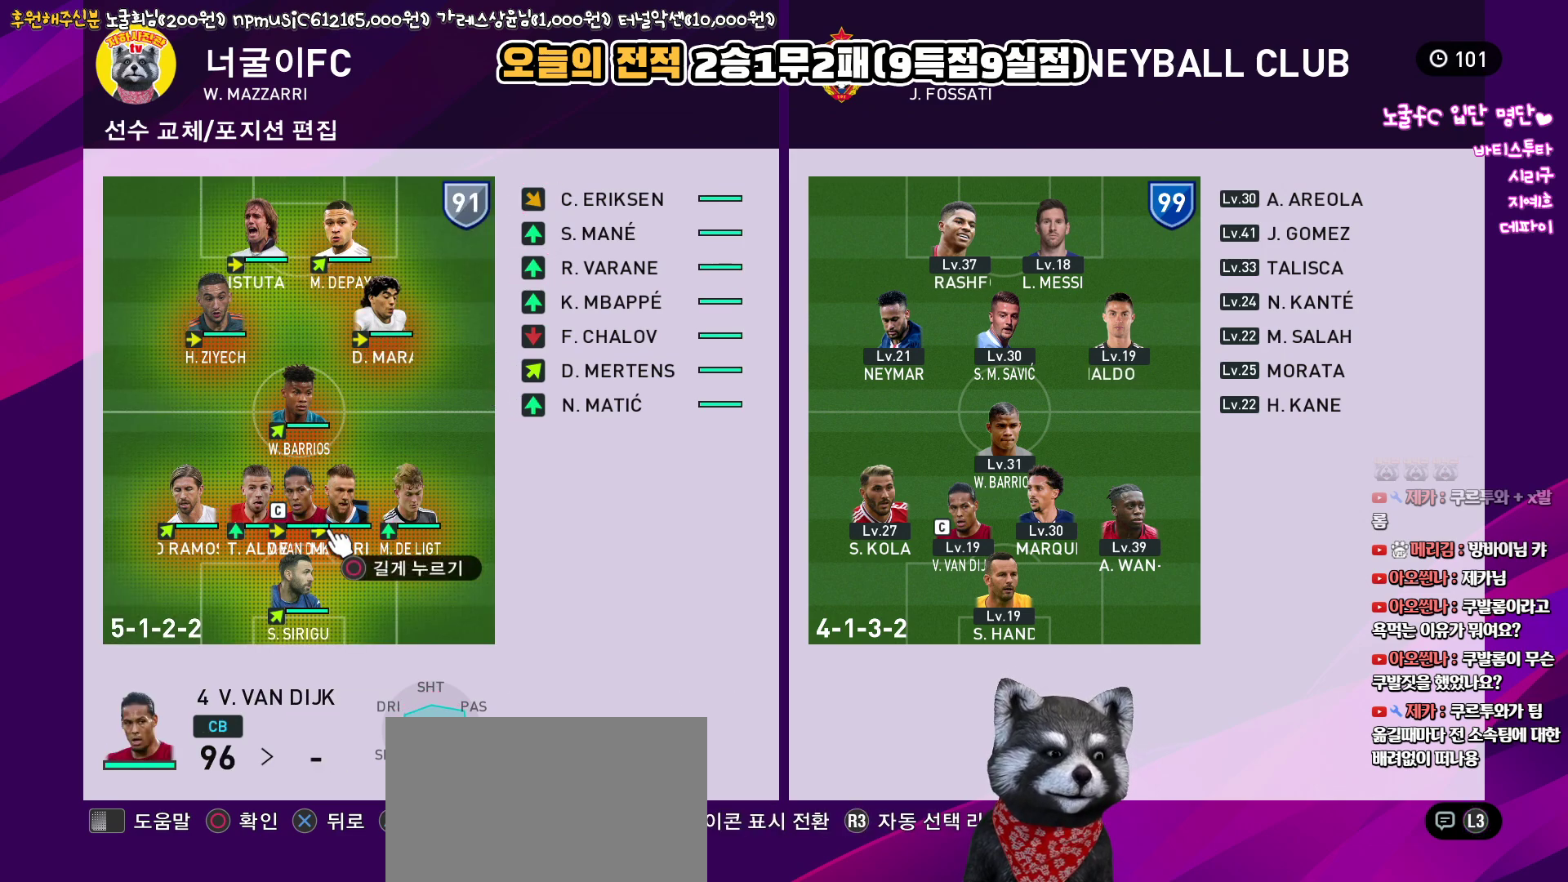
{"buttons": [], "left_stick": "center", "right_stick": "up", "events": []}
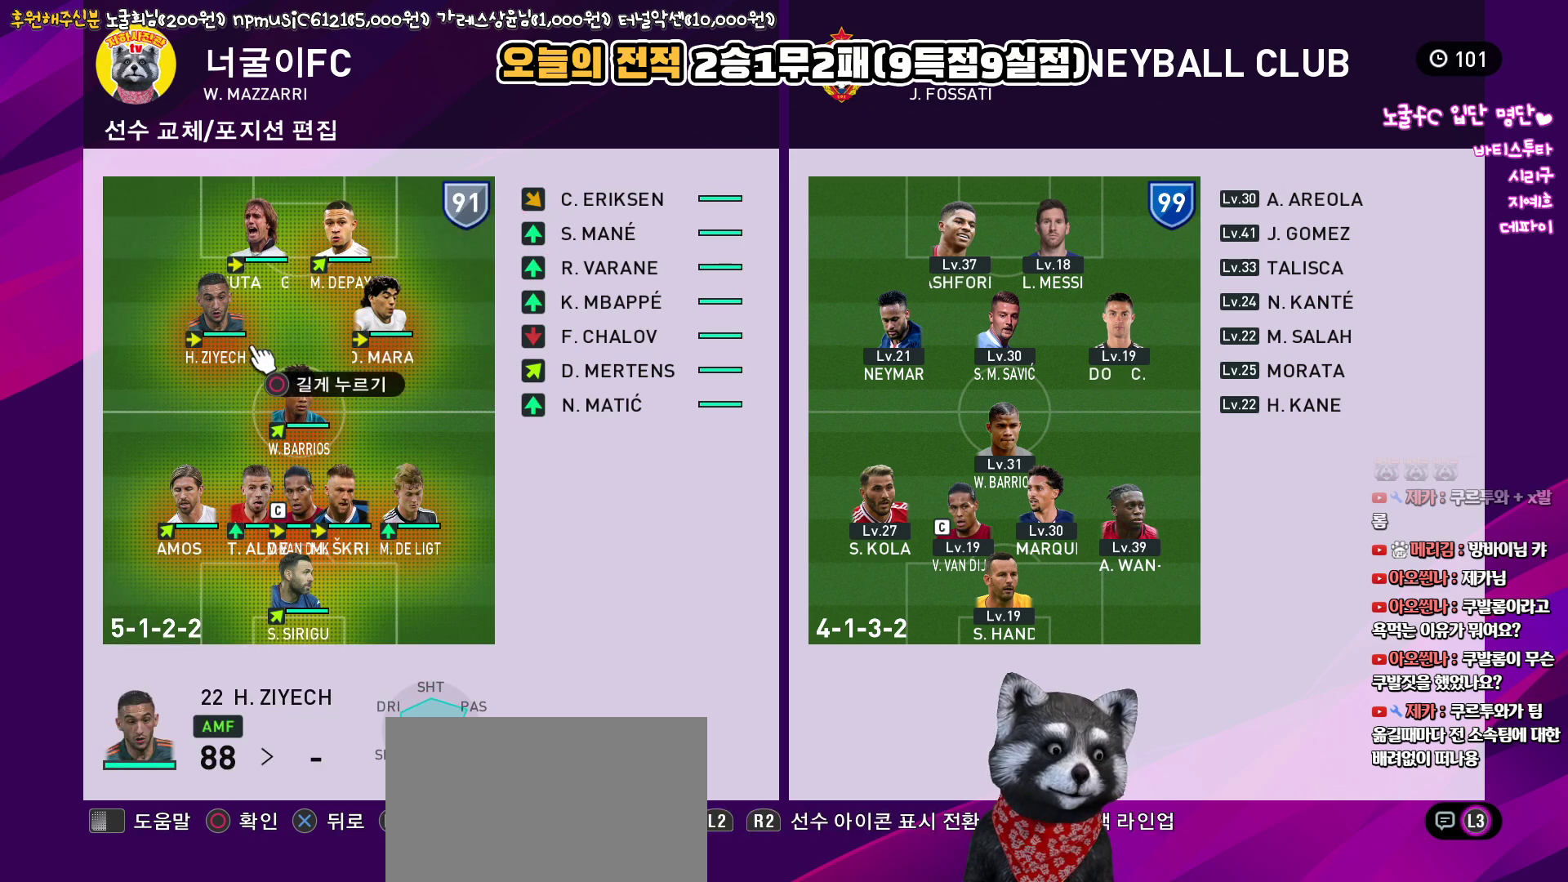
{"buttons": ["SQUARE"], "left_stick": "center", "right_stick": "up", "events": [[433, "SQUARE", "down"]]}
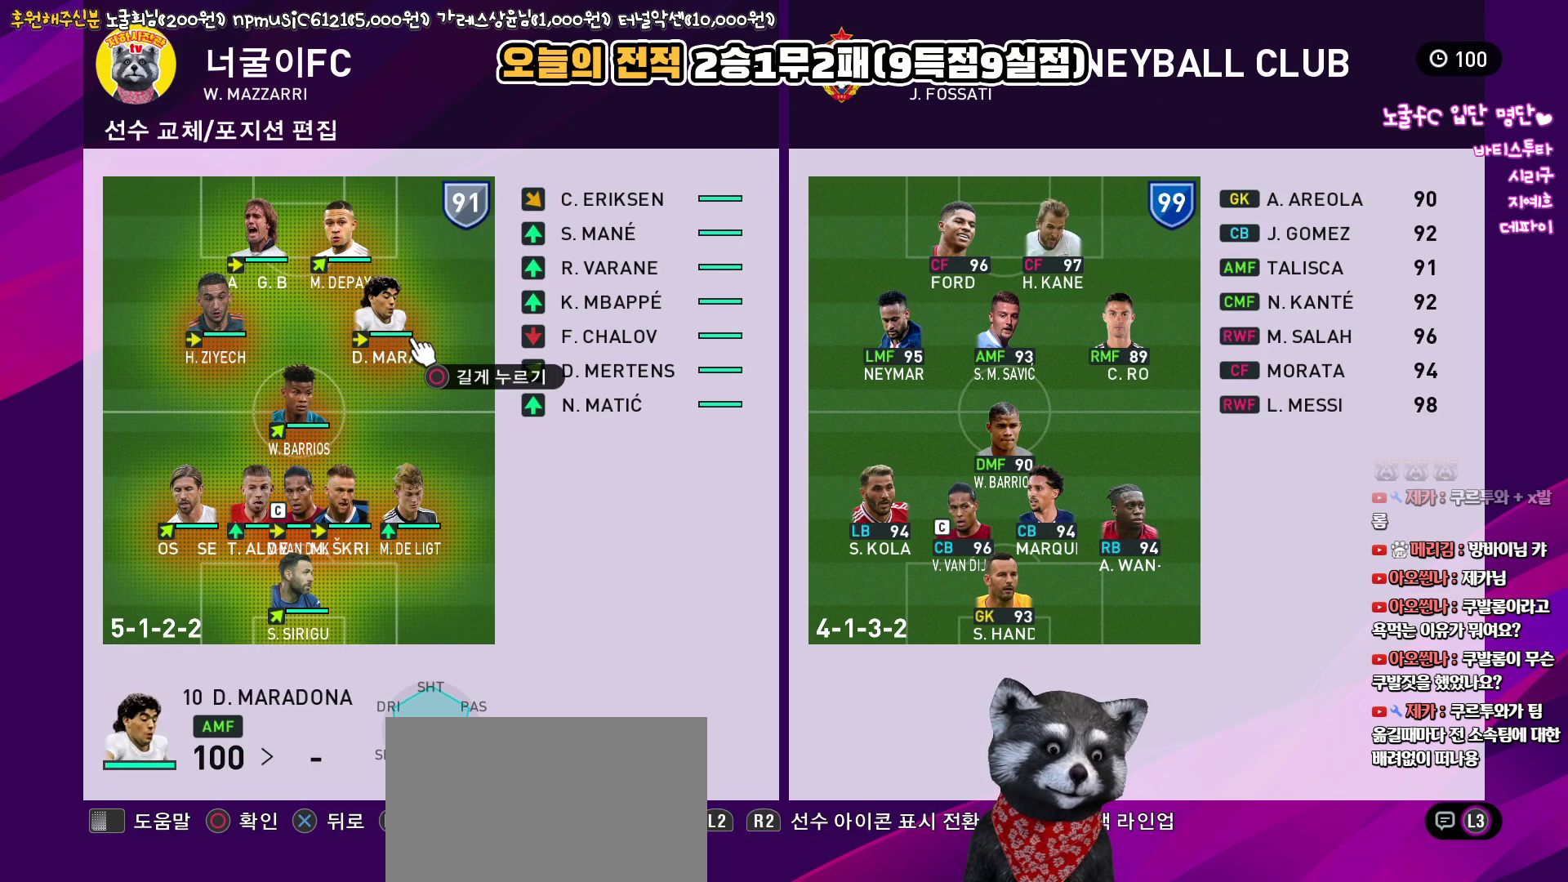
{"buttons": [], "left_stick": "center", "right_stick": "up", "events": [[50, "SQUARE", "up"]]}
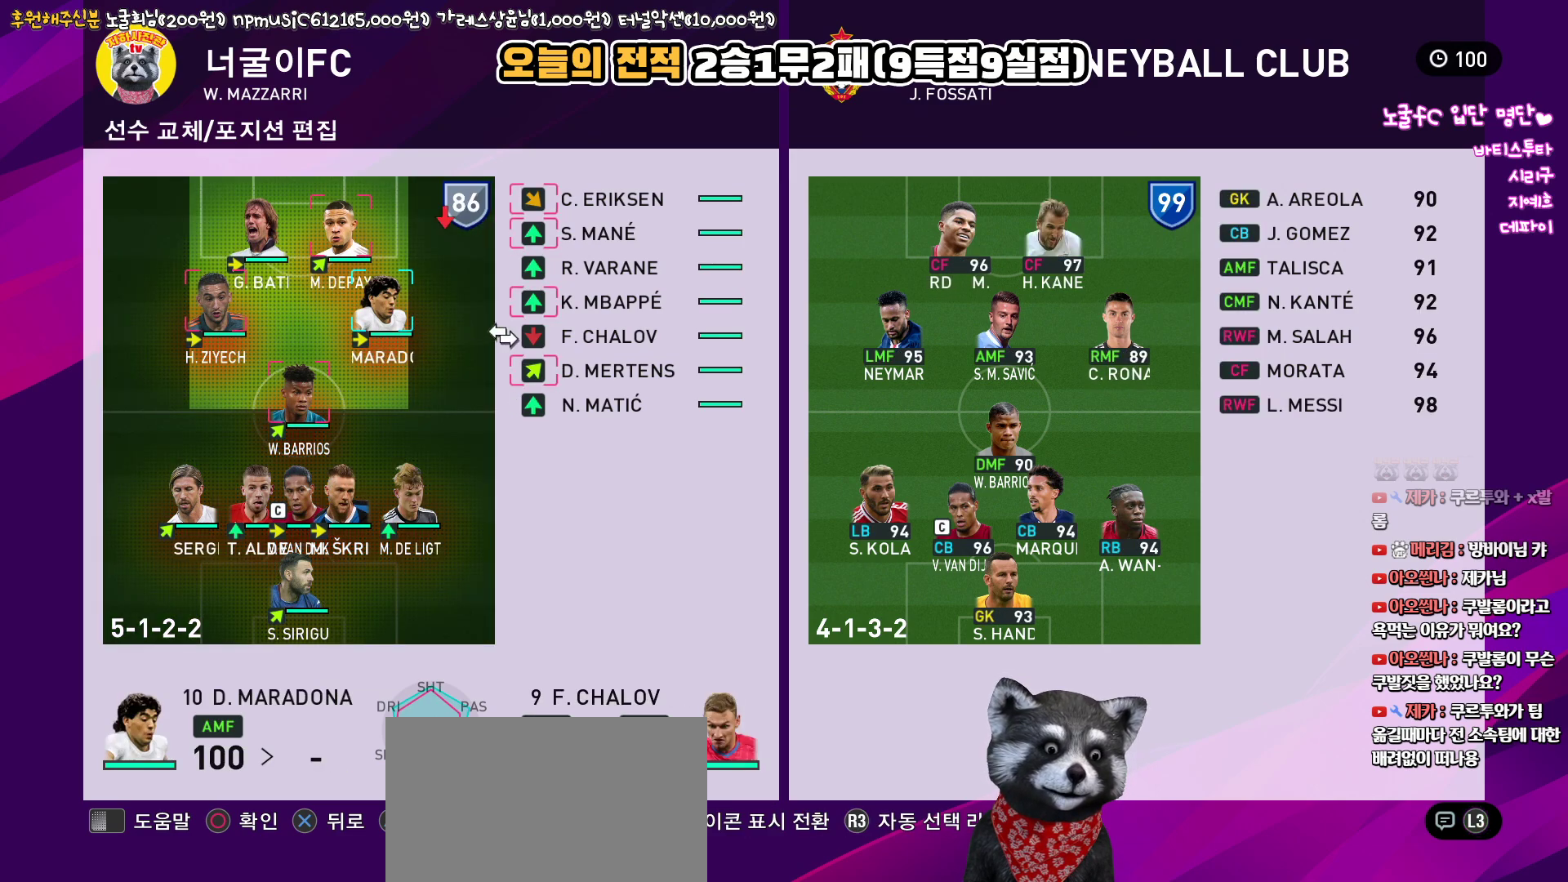
{"buttons": [], "left_stick": "center", "right_stick": "up", "events": []}
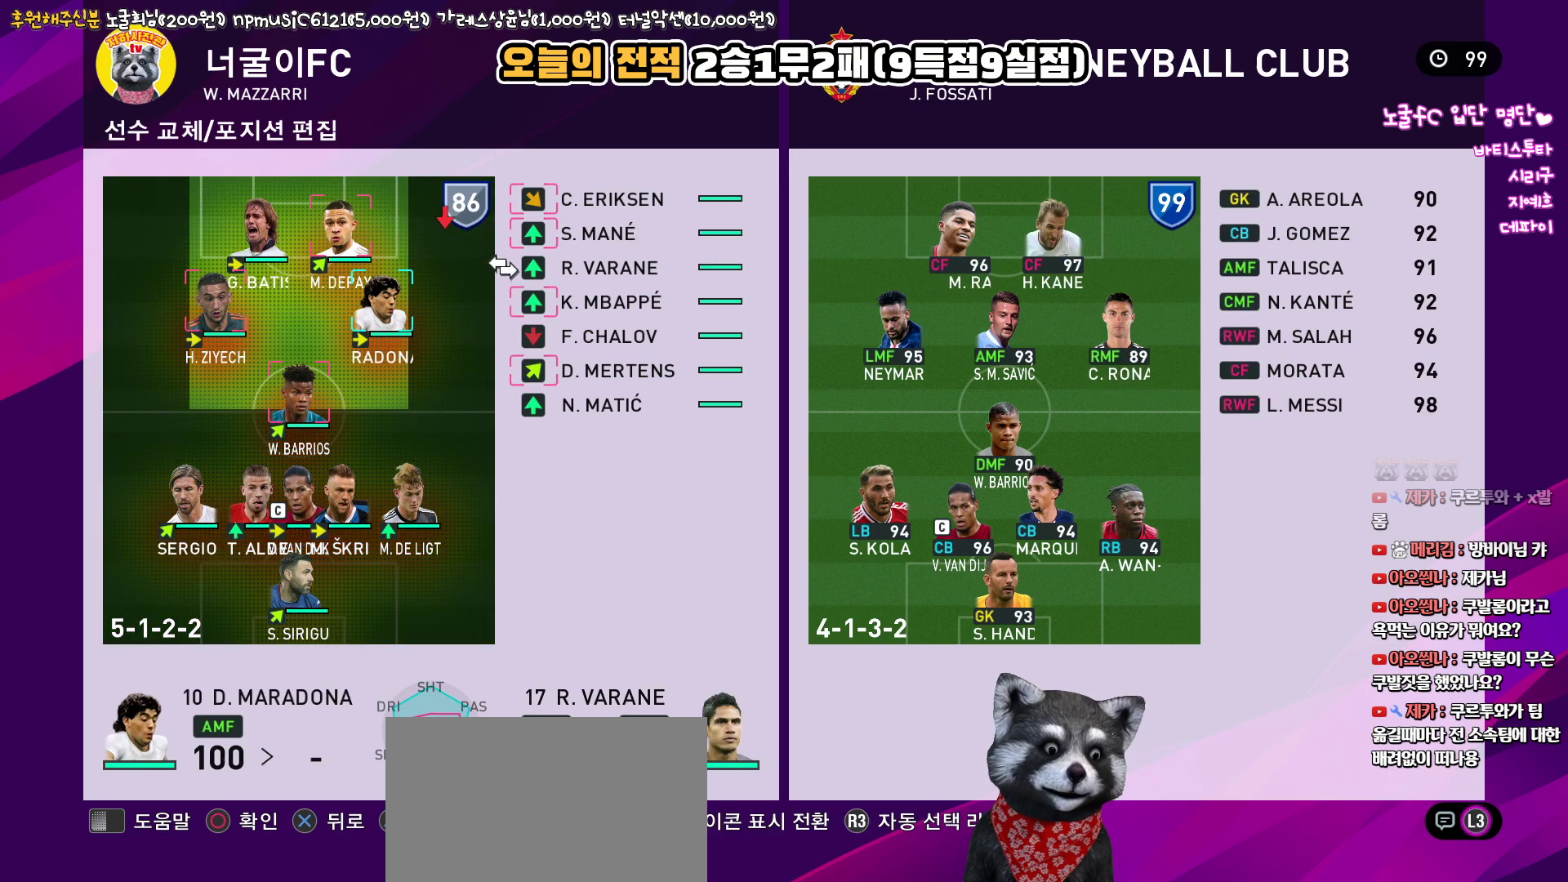
{"buttons": [], "left_stick": "center", "right_stick": "up", "events": []}
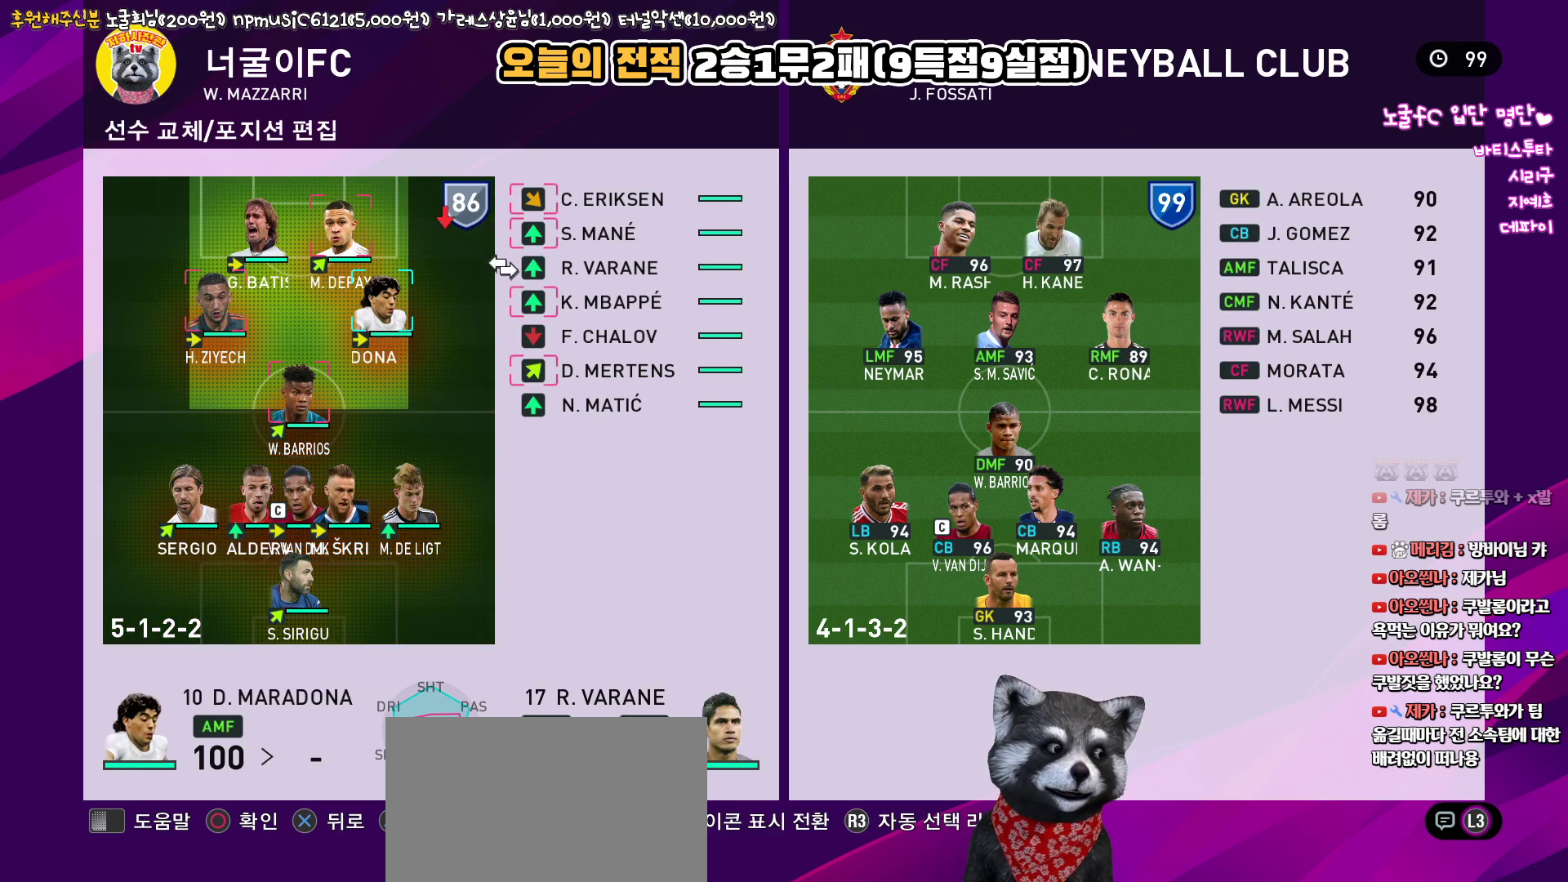
{"buttons": [], "left_stick": "center", "right_stick": "up", "events": []}
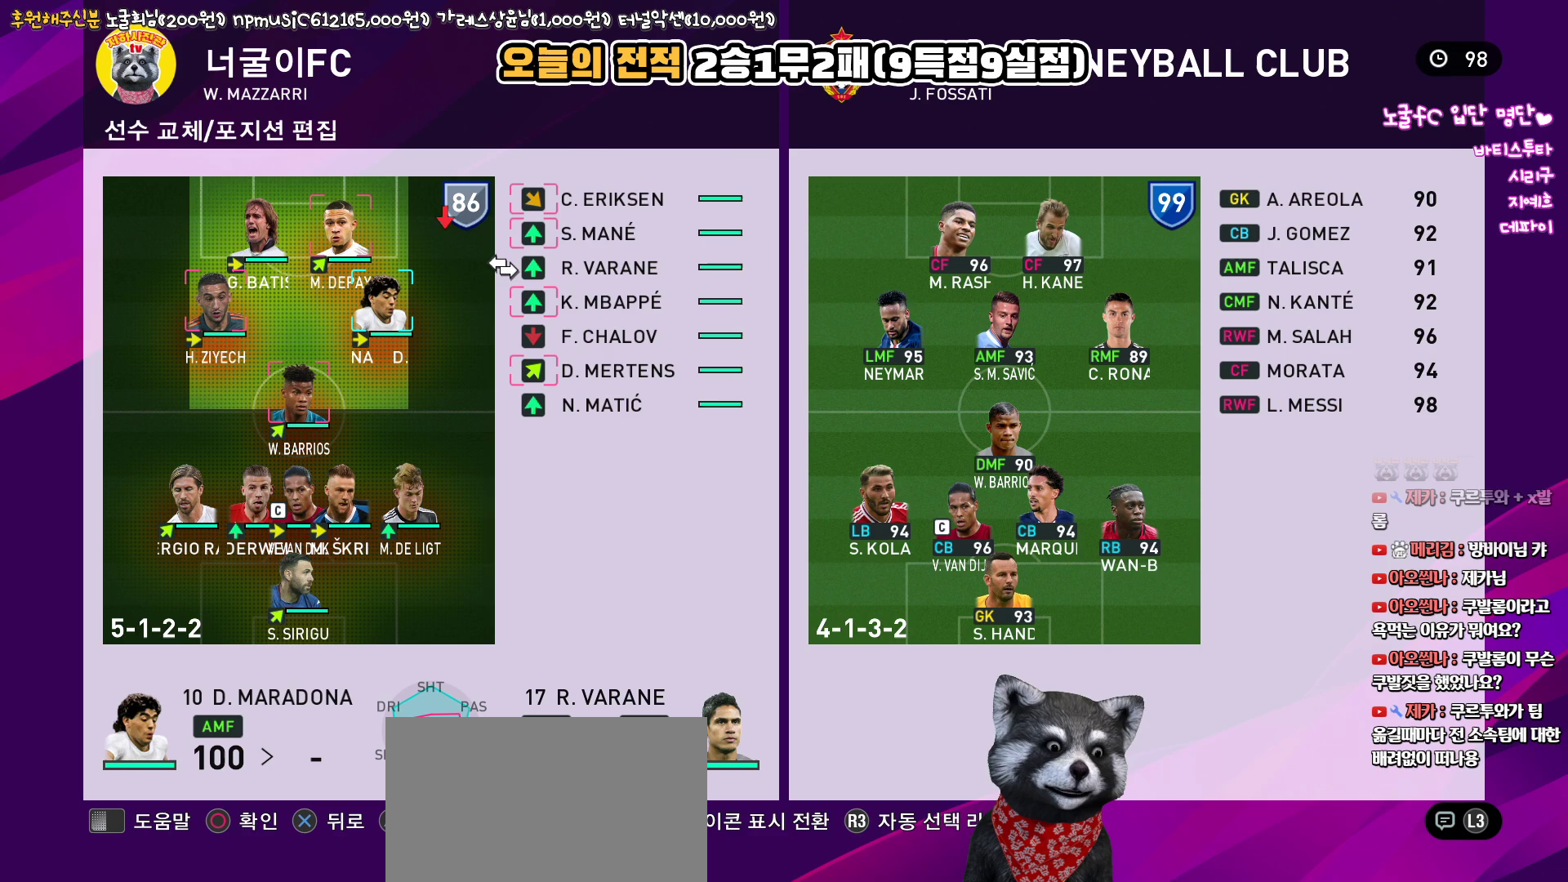
{"buttons": [], "left_stick": "center", "right_stick": "up", "events": []}
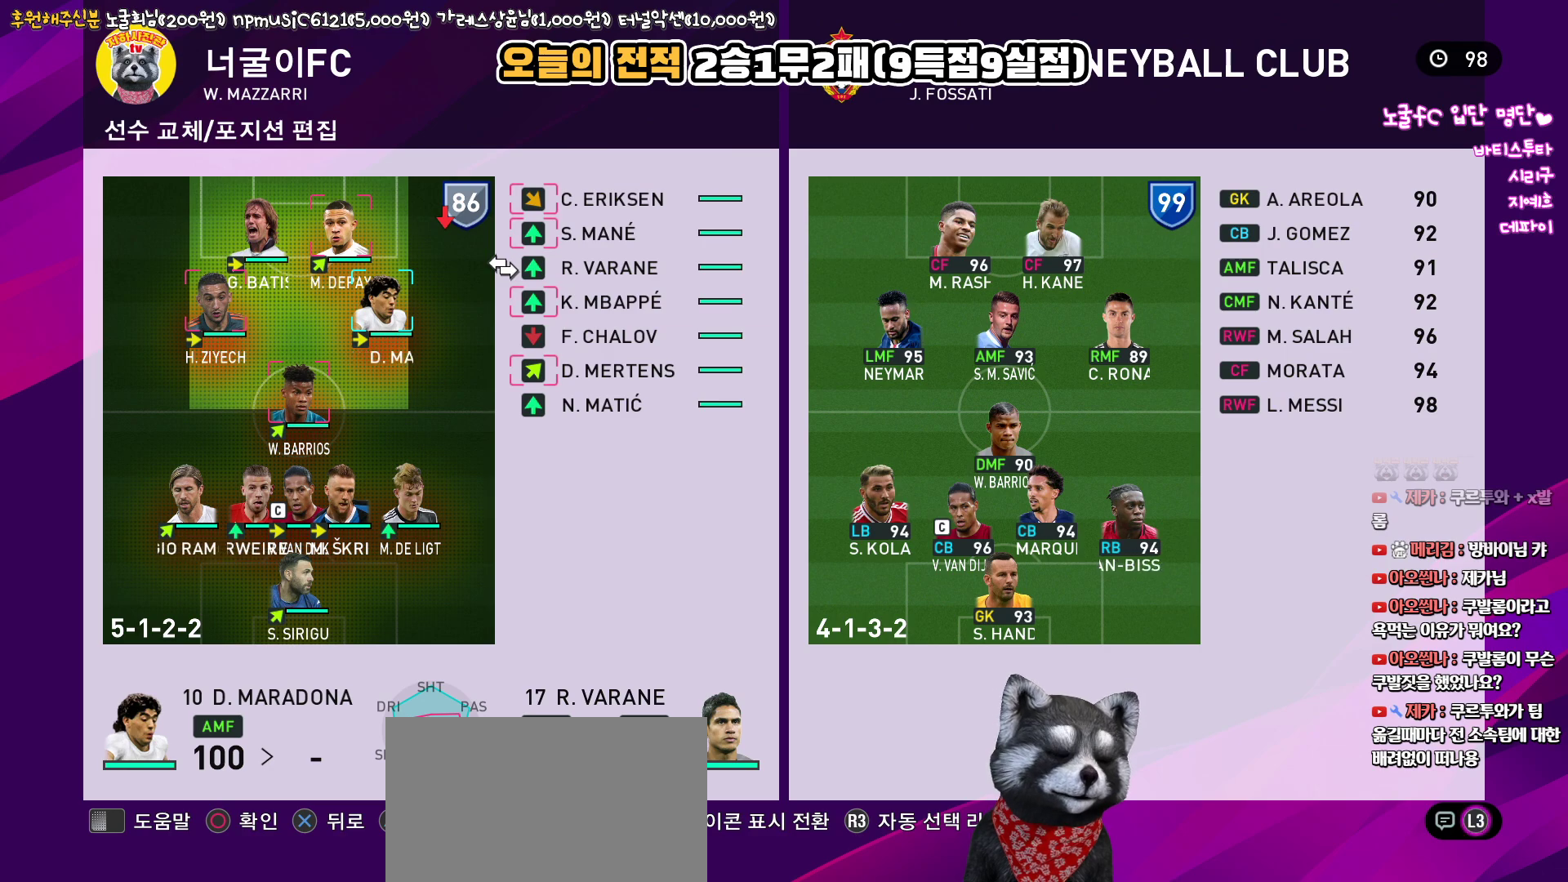
{"buttons": [], "left_stick": "center", "right_stick": "up", "events": []}
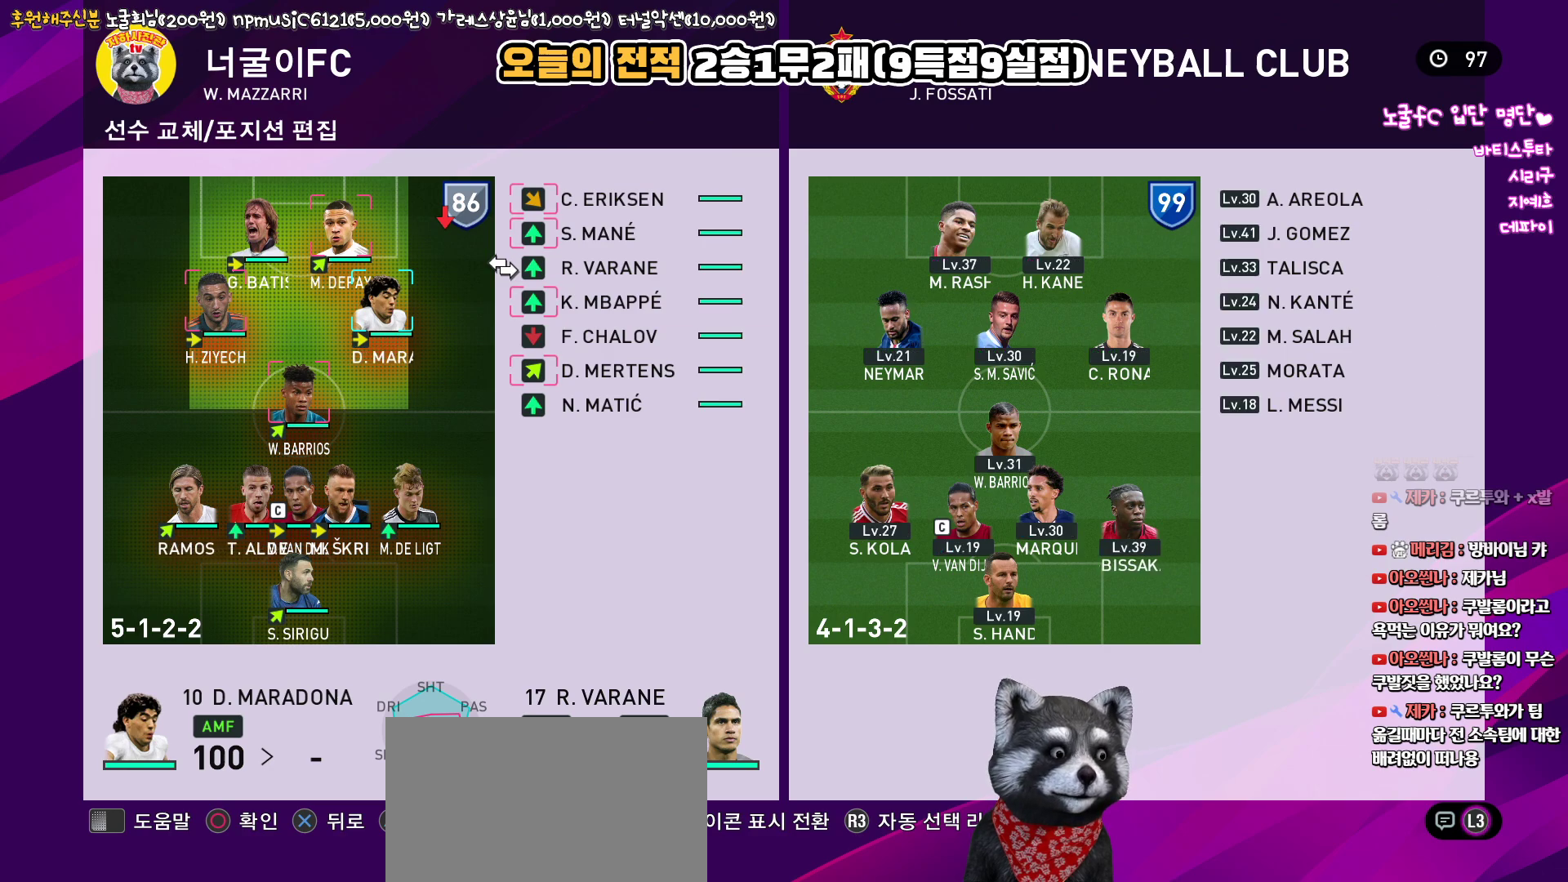
{"buttons": ["CIRCLE"], "left_stick": "center", "right_stick": "up", "events": [[450, "CIRCLE", "down"]]}
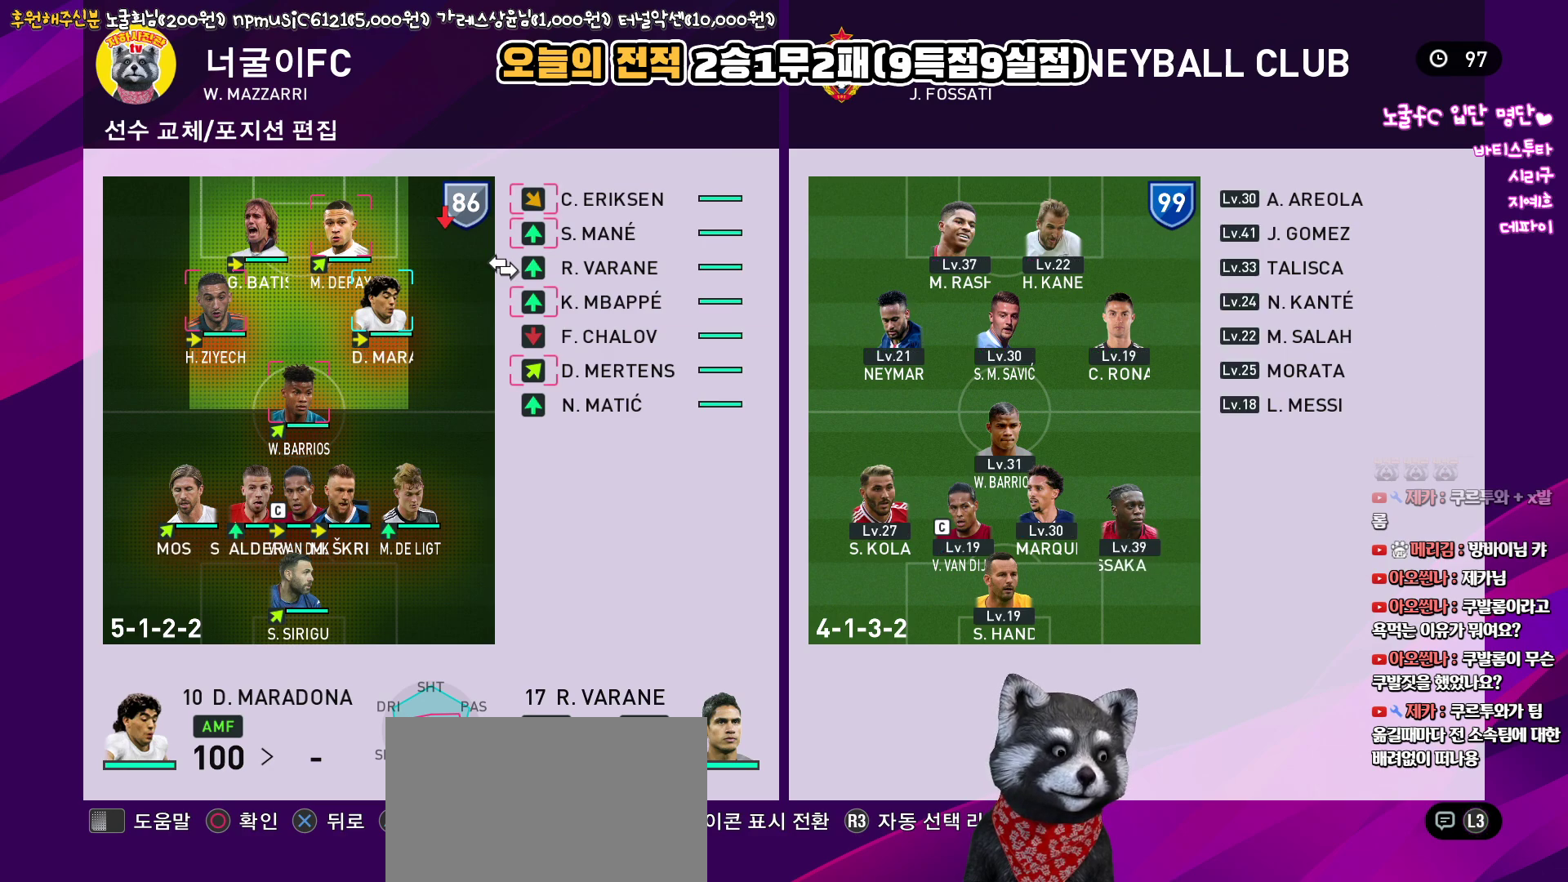
{"buttons": [], "left_stick": "center", "right_stick": "up", "events": [[50, "CIRCLE", "up"]]}
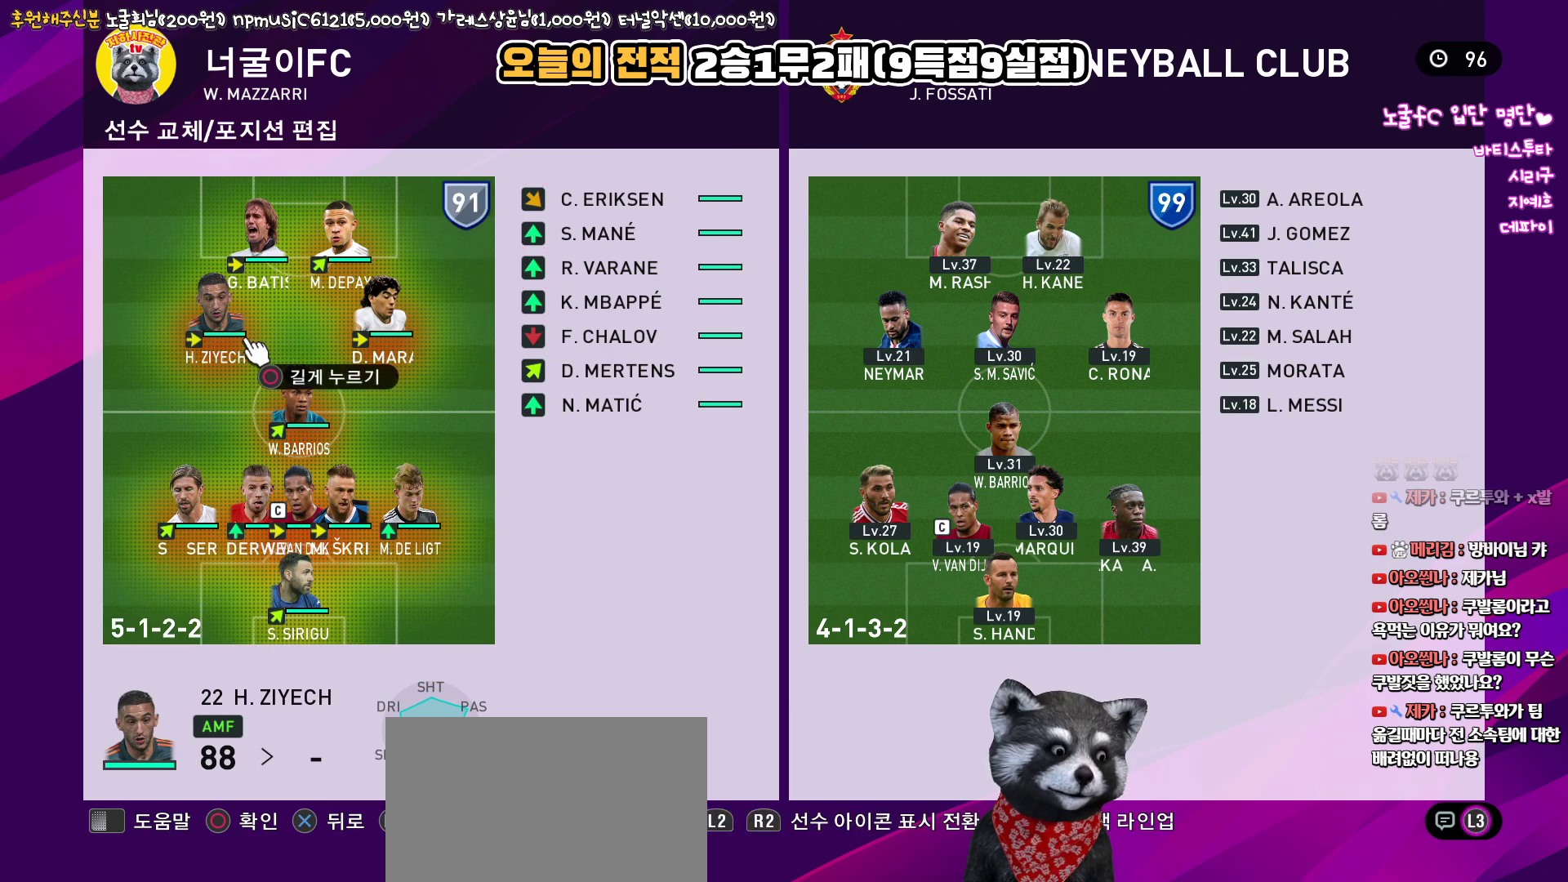
{"buttons": [], "left_stick": "center", "right_stick": "up", "events": [[83, "SQUARE", "down"], [200, "SQUARE", "up"]]}
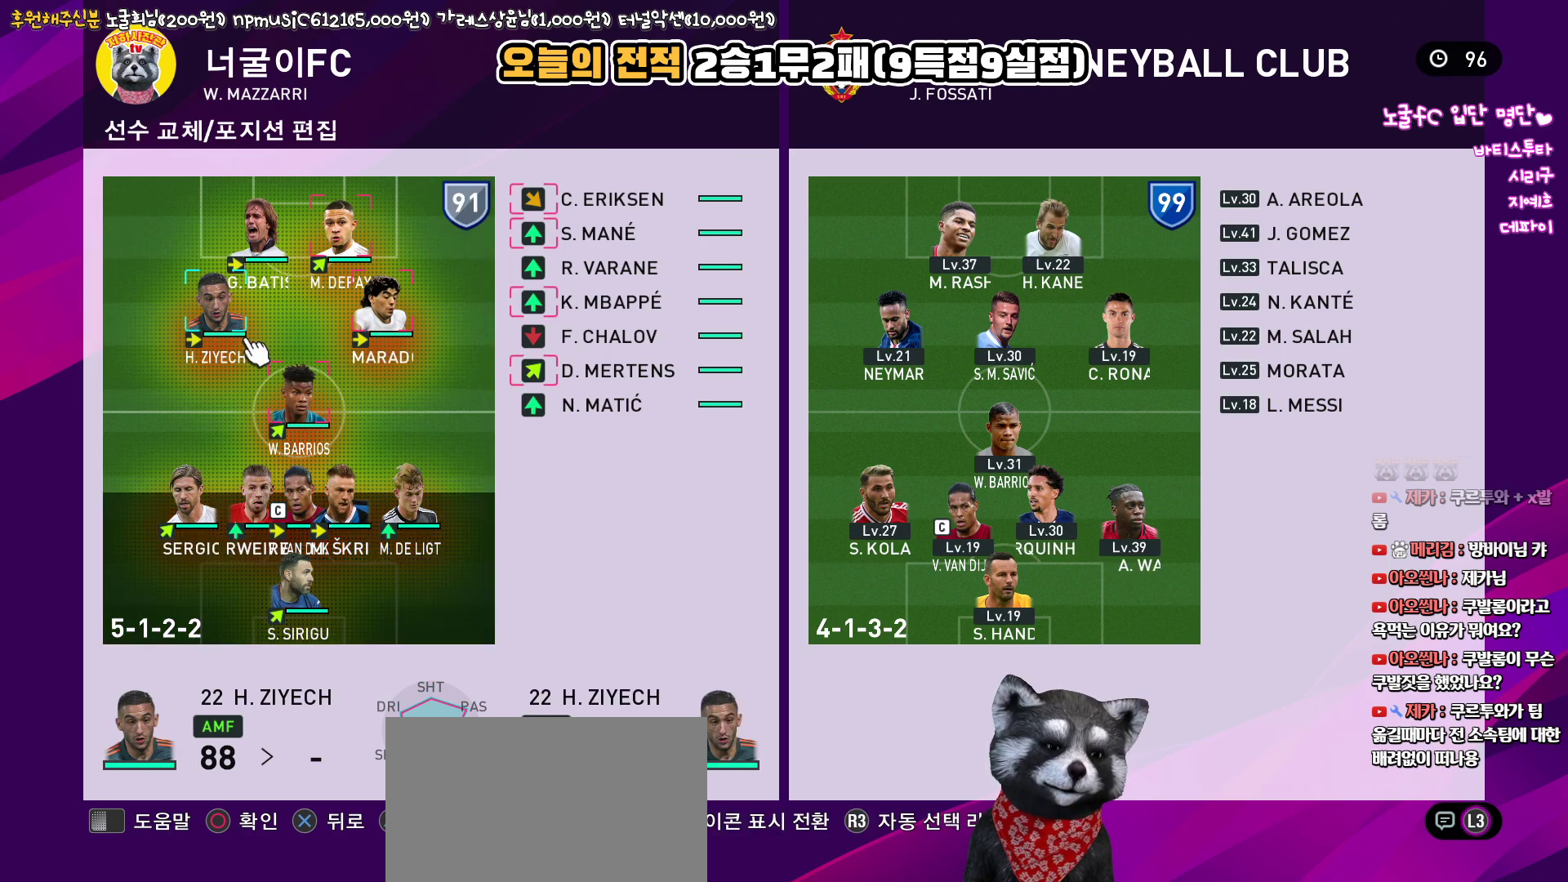
{"buttons": [], "left_stick": "center", "right_stick": "up", "events": []}
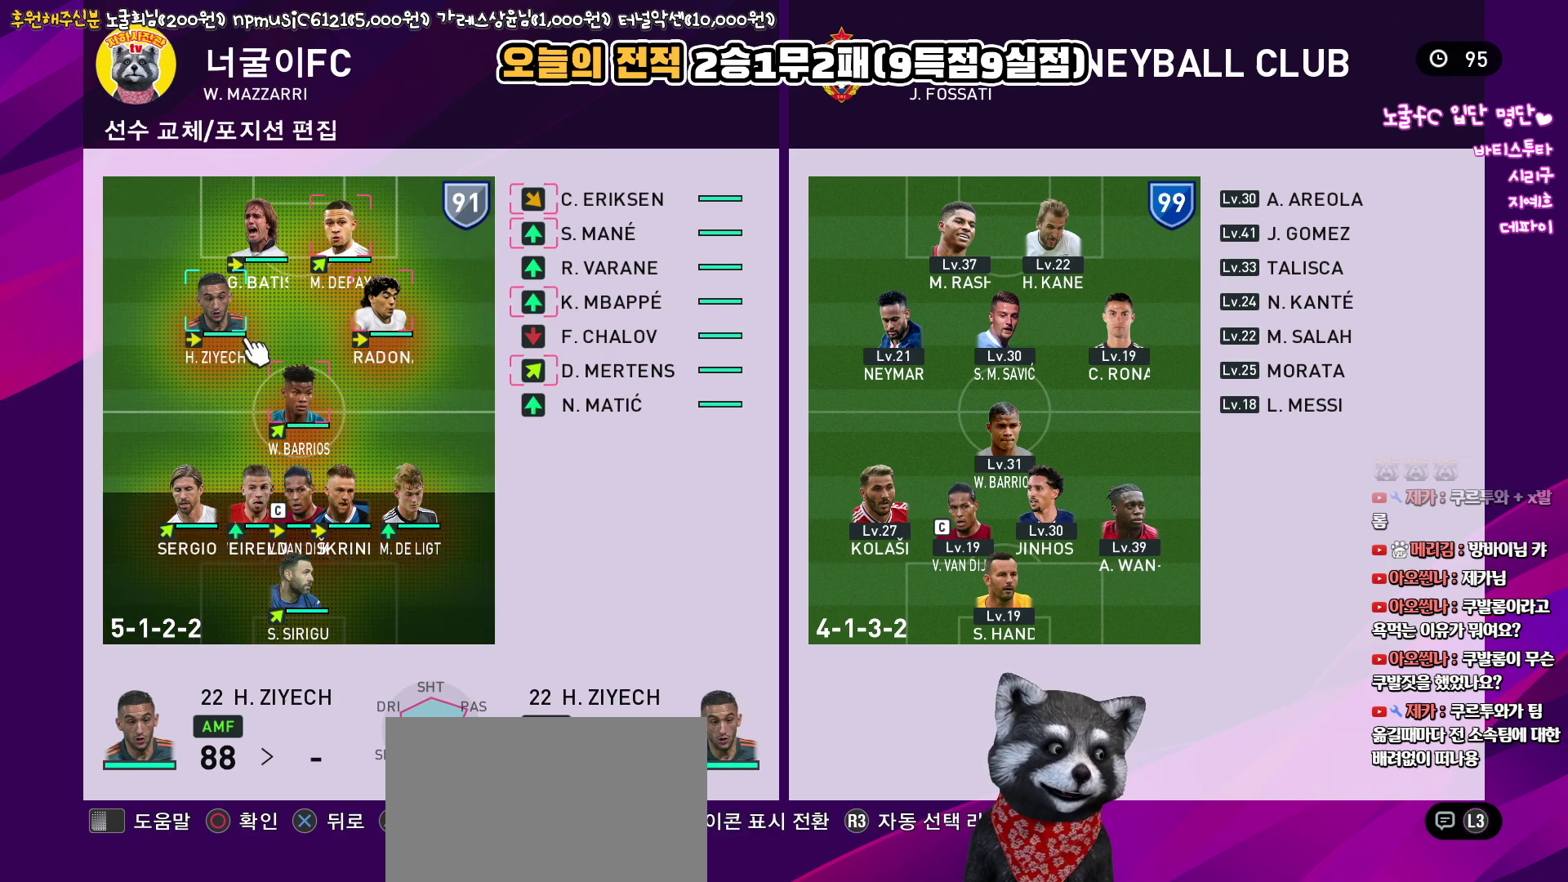
{"buttons": [], "left_stick": "center", "right_stick": "up", "events": []}
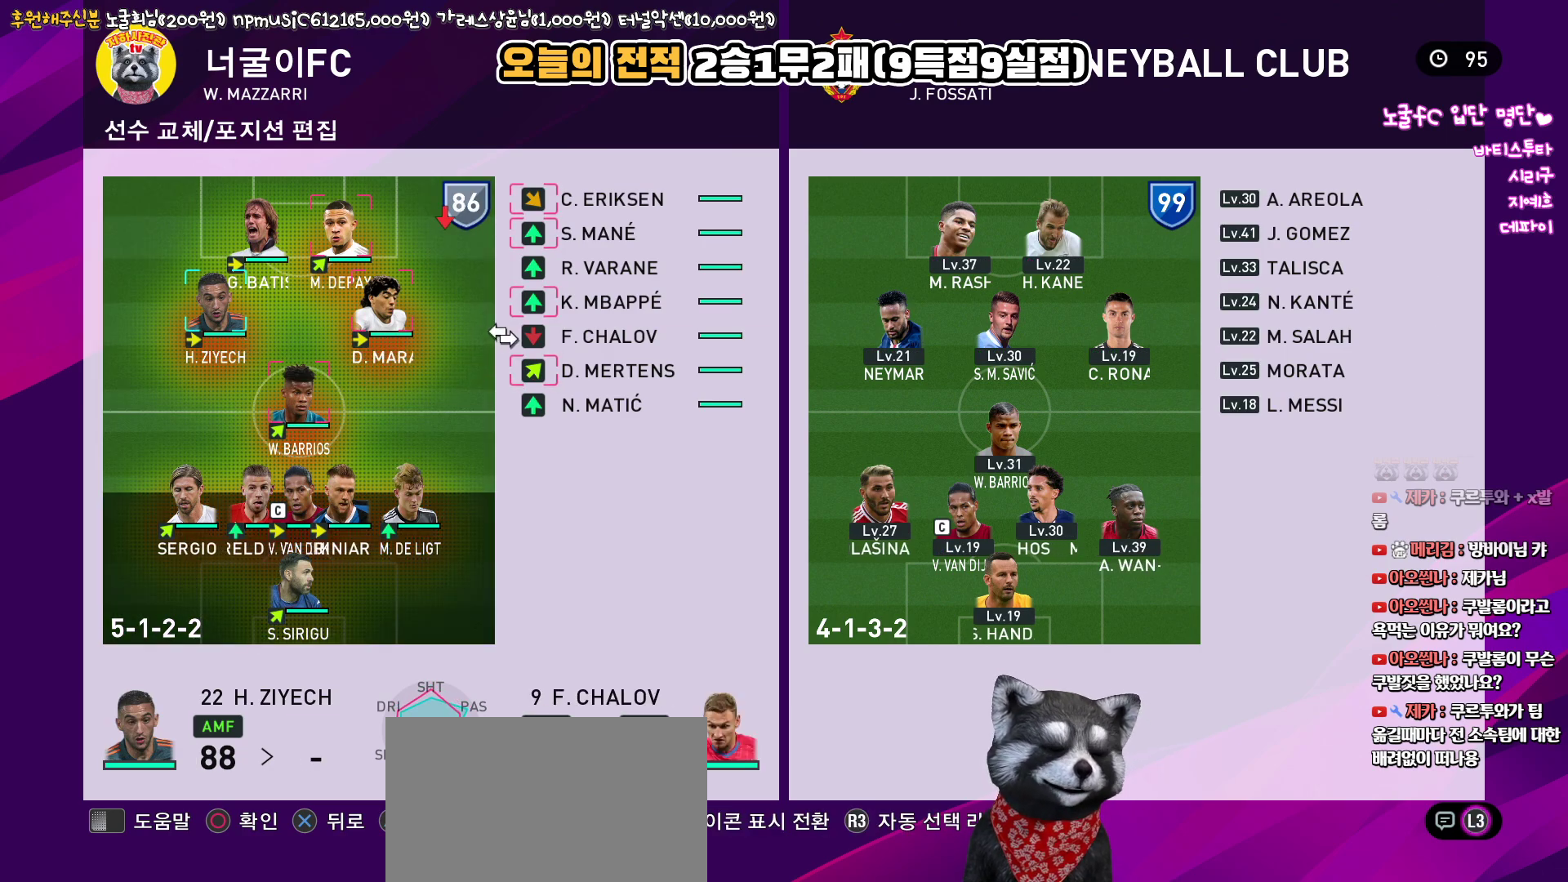
{"buttons": [], "left_stick": "center", "right_stick": "up", "events": []}